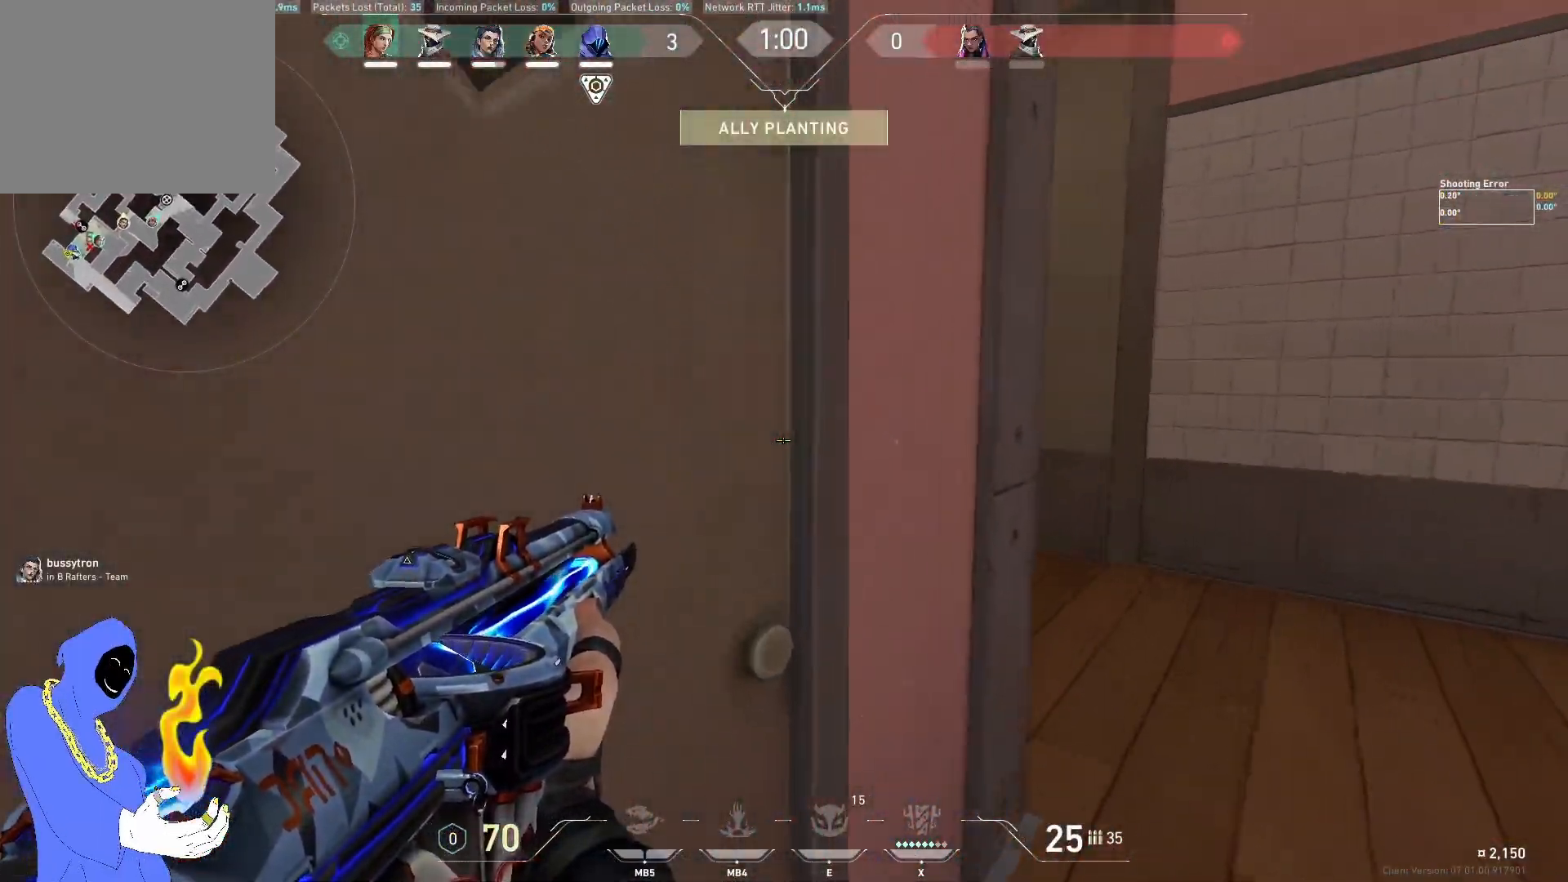
Gameplay with keyboard; each line is a JSON object with the keys held at the frame after it. "events" lists presses ("down") and releases ("up") of "a", "ctrl", "d", "e", "q", "s", "shift", "space" and "w" between this image and that frame as [ms after this image, input, new state], when the widget could be followed in between. No other keys are recorded. Mouse input is not recorded.
{"keys": ["d"], "events": [[100, "d", "up"], [233, "w", "up"], [333, "shift", "down"], [417, "shift", "up"], [500, "d", "down"]]}
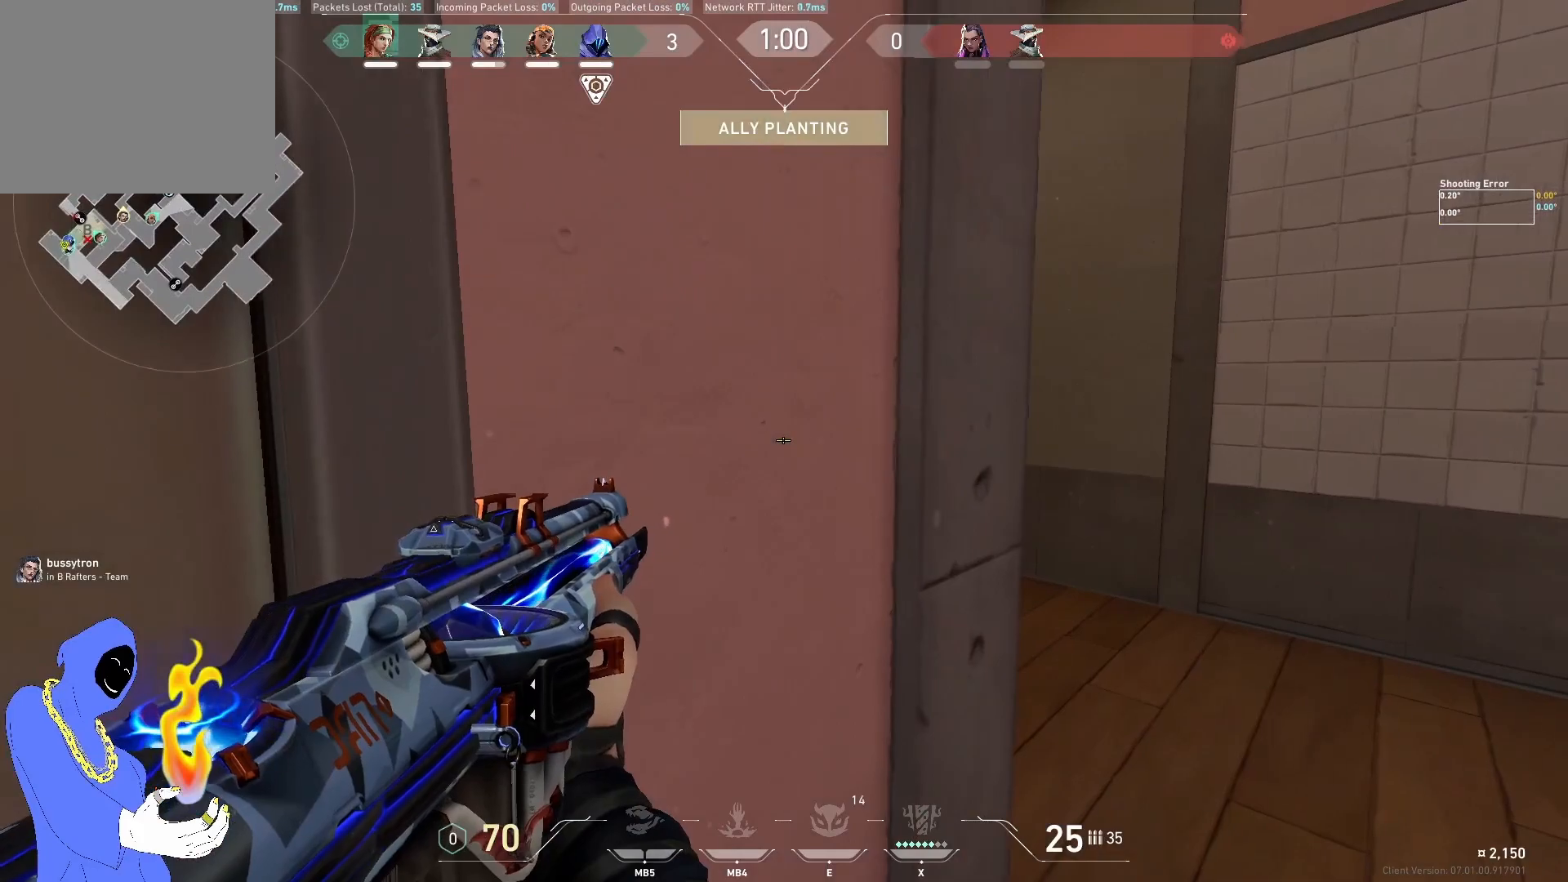
{"keys": ["a"], "events": [[317, "d", "up"], [400, "a", "down"]]}
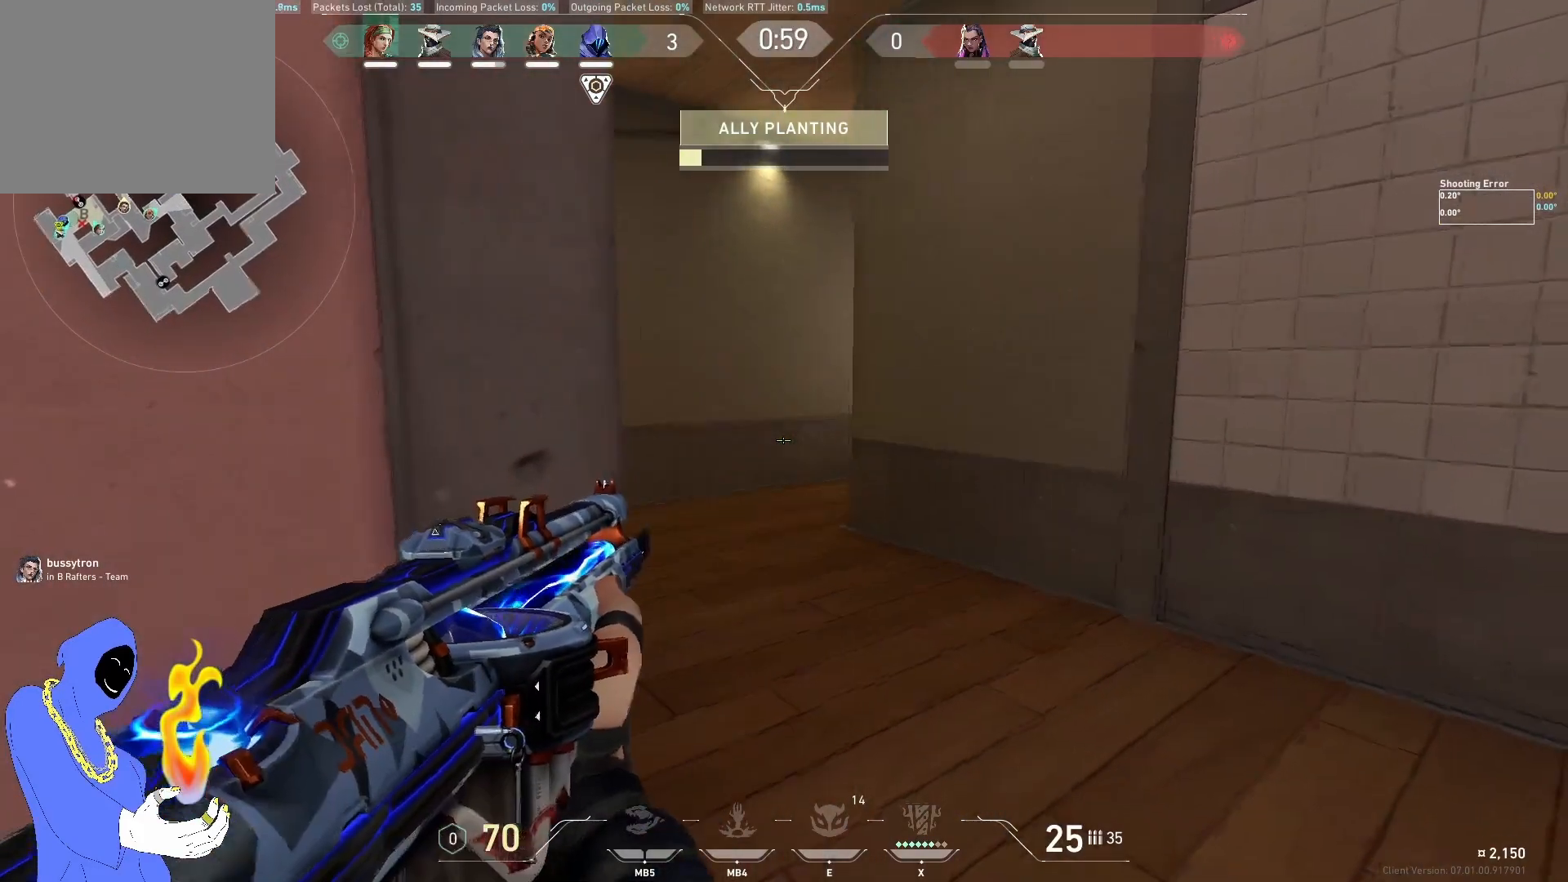
{"keys": ["d", "w"], "events": [[167, "a", "up"], [367, "w", "down"], [433, "d", "down"]]}
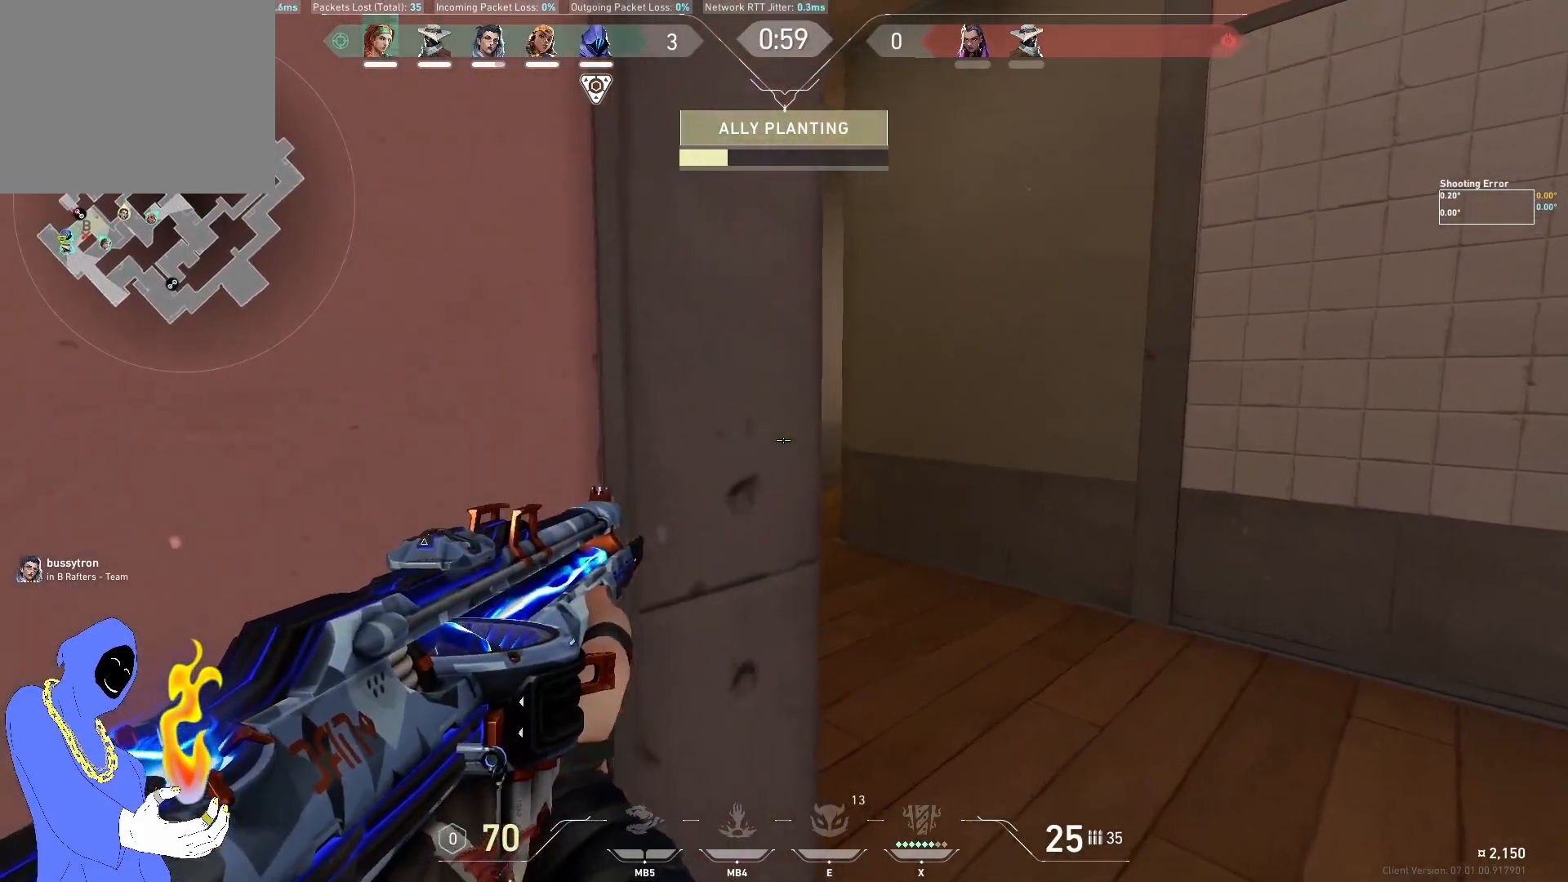
{"keys": ["w"], "events": [[117, "shift", "down"], [250, "shift", "up"], [333, "d", "up"]]}
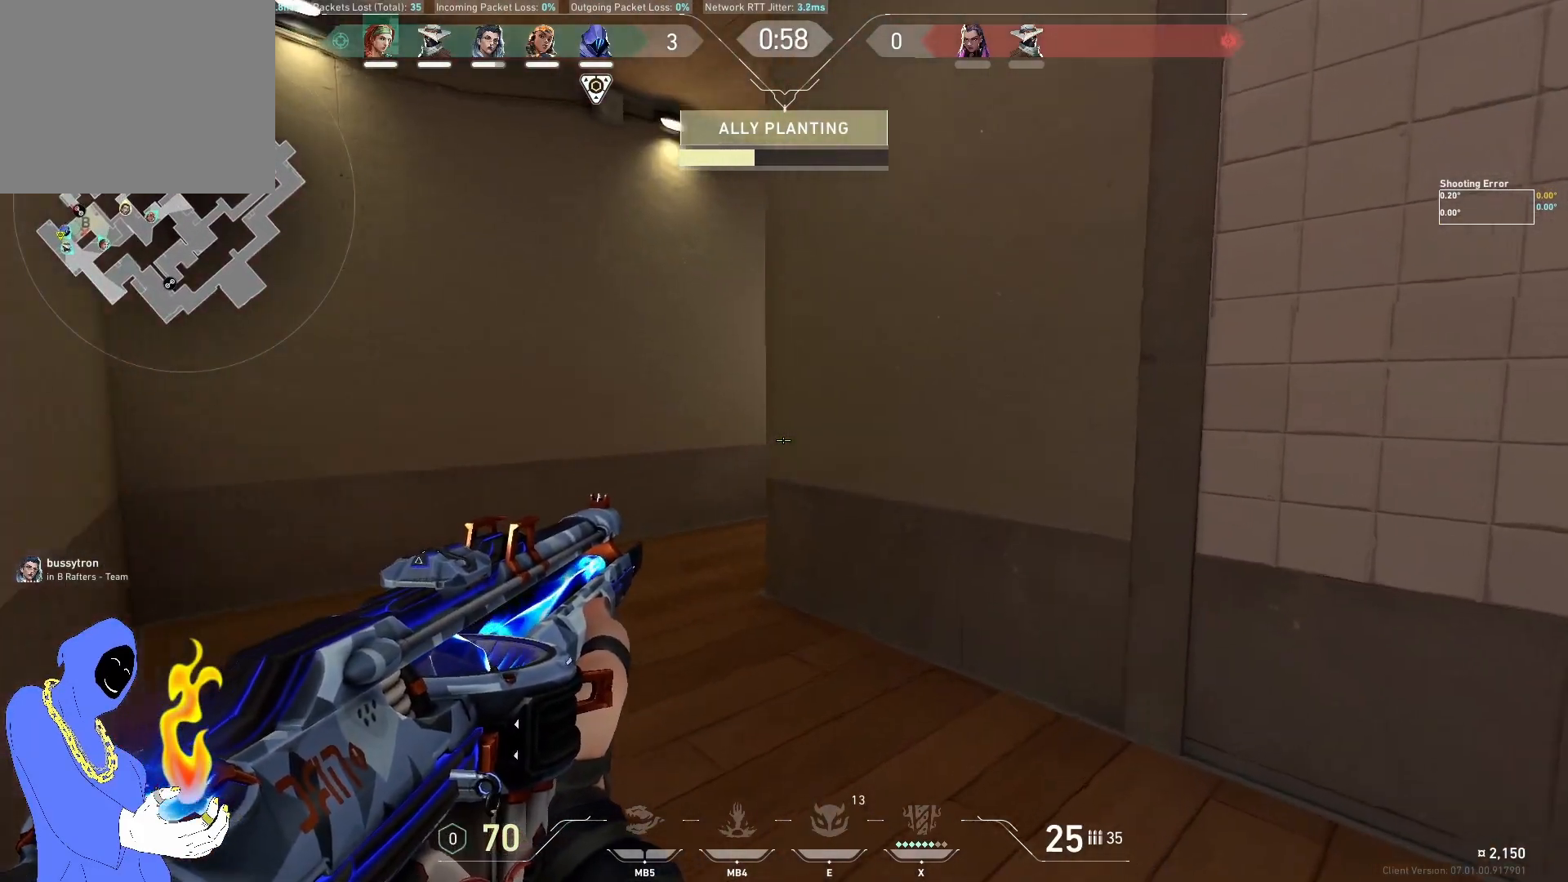
{"keys": ["a", "w"], "events": [[333, "a", "down"]]}
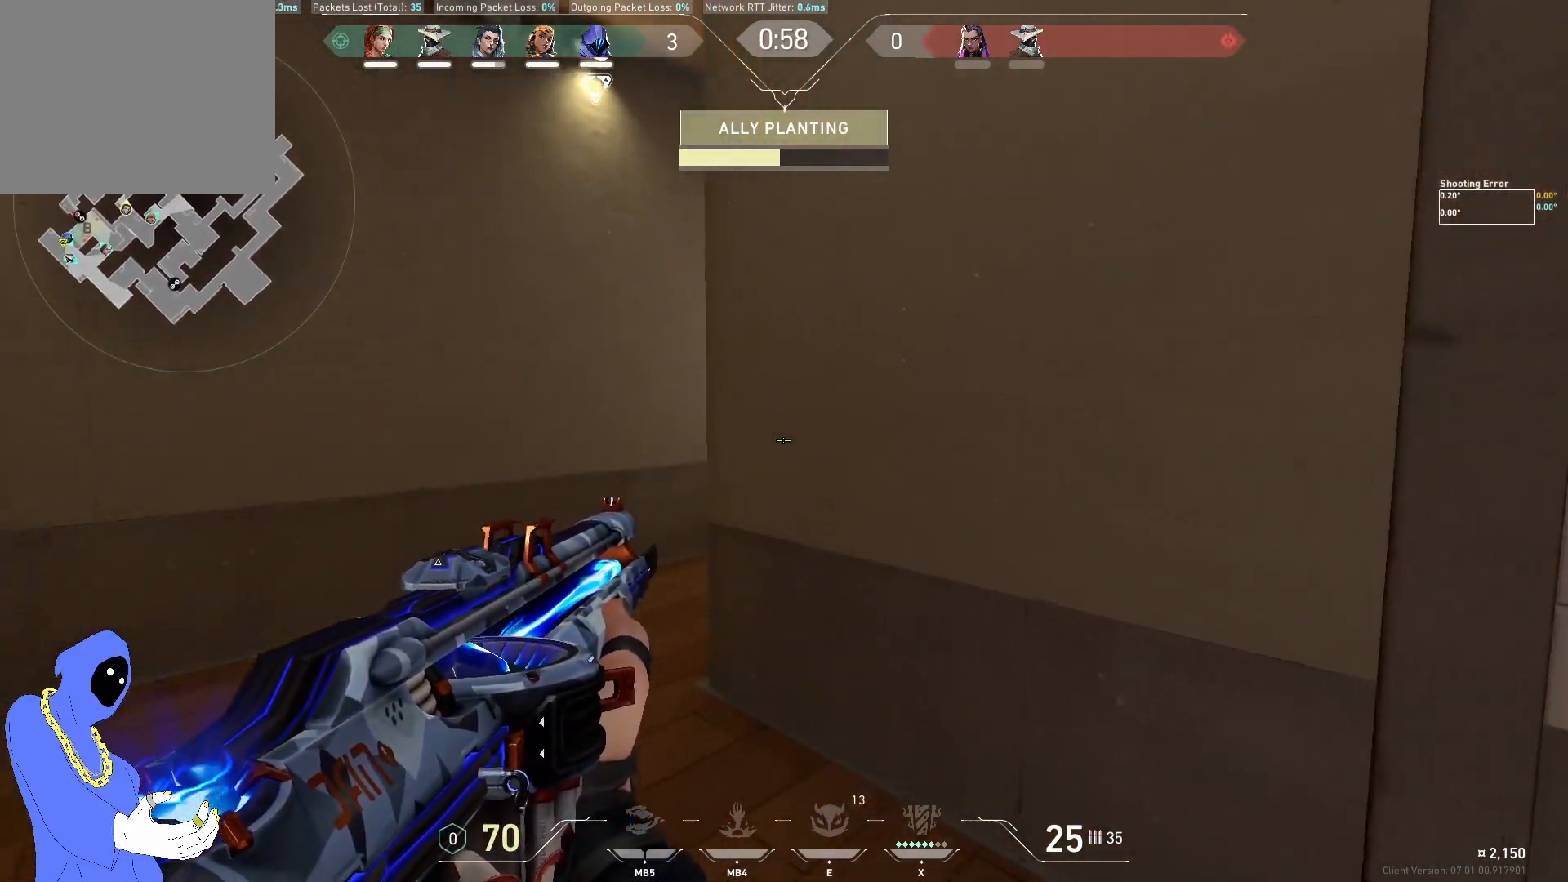
{"keys": ["a"], "events": [[133, "a", "up"], [217, "w", "up"], [283, "shift", "down"], [383, "shift", "up"], [500, "a", "down"]]}
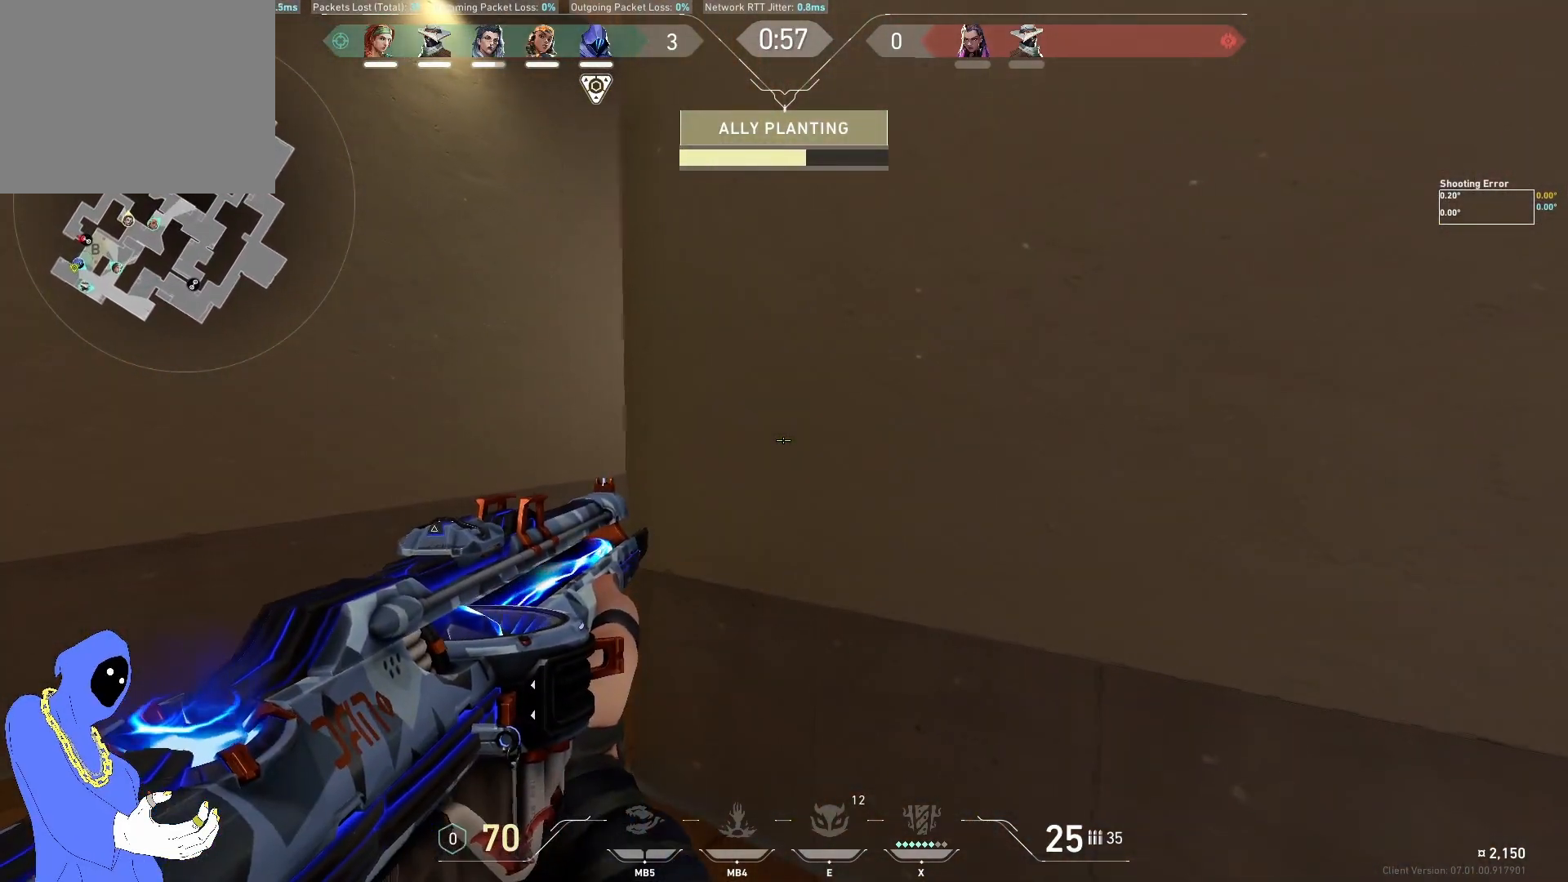
{"keys": ["d"], "events": [[267, "a", "up"], [333, "d", "down"]]}
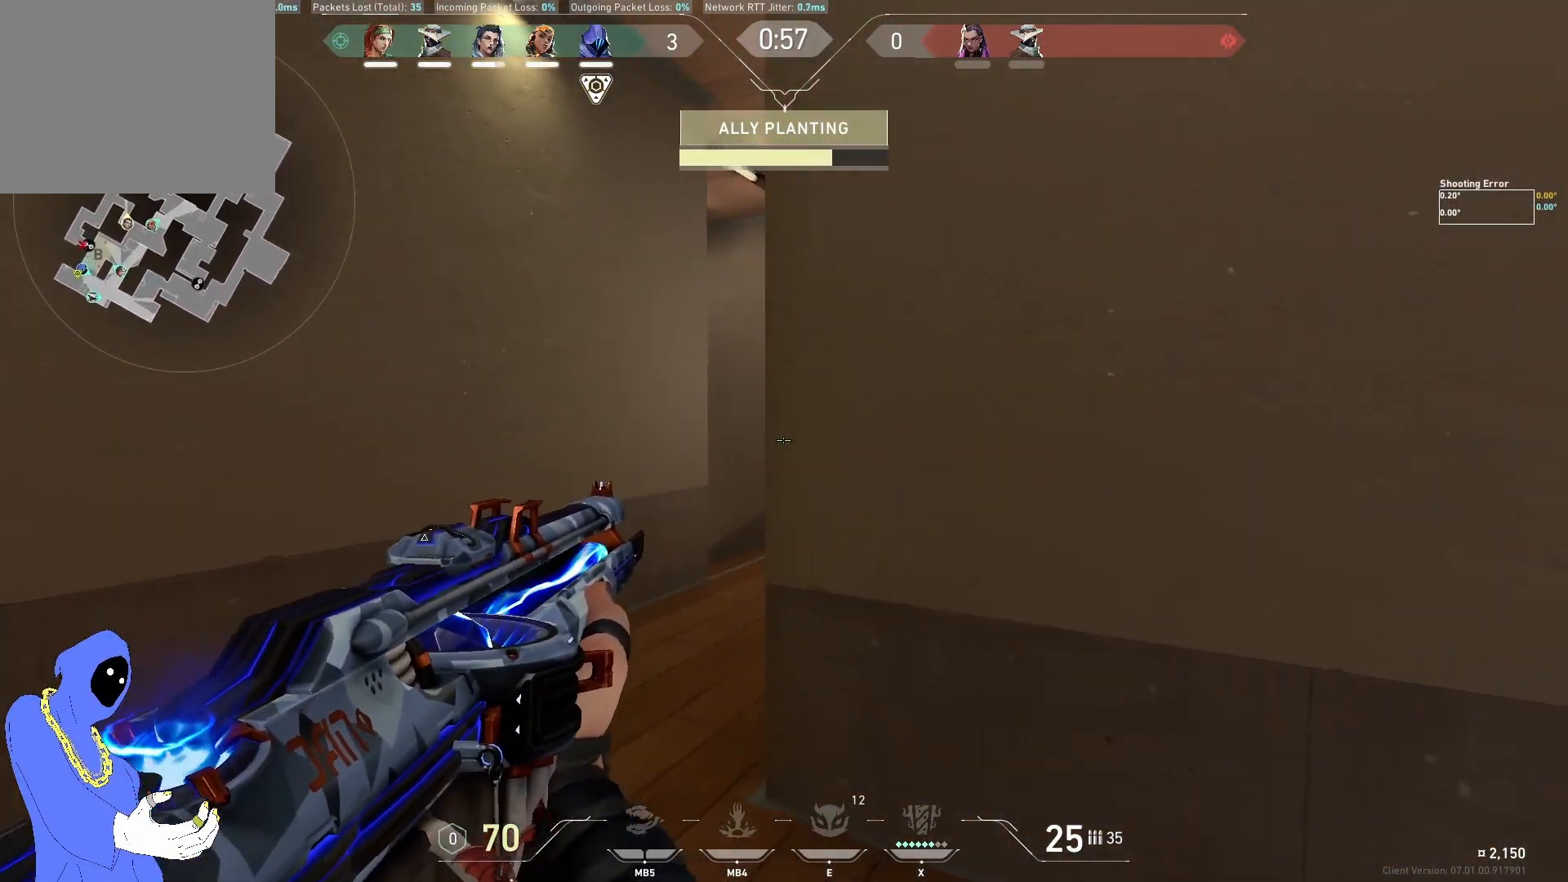
{"keys": ["a", "w"], "events": [[117, "d", "up"], [367, "w", "down"], [400, "a", "down"]]}
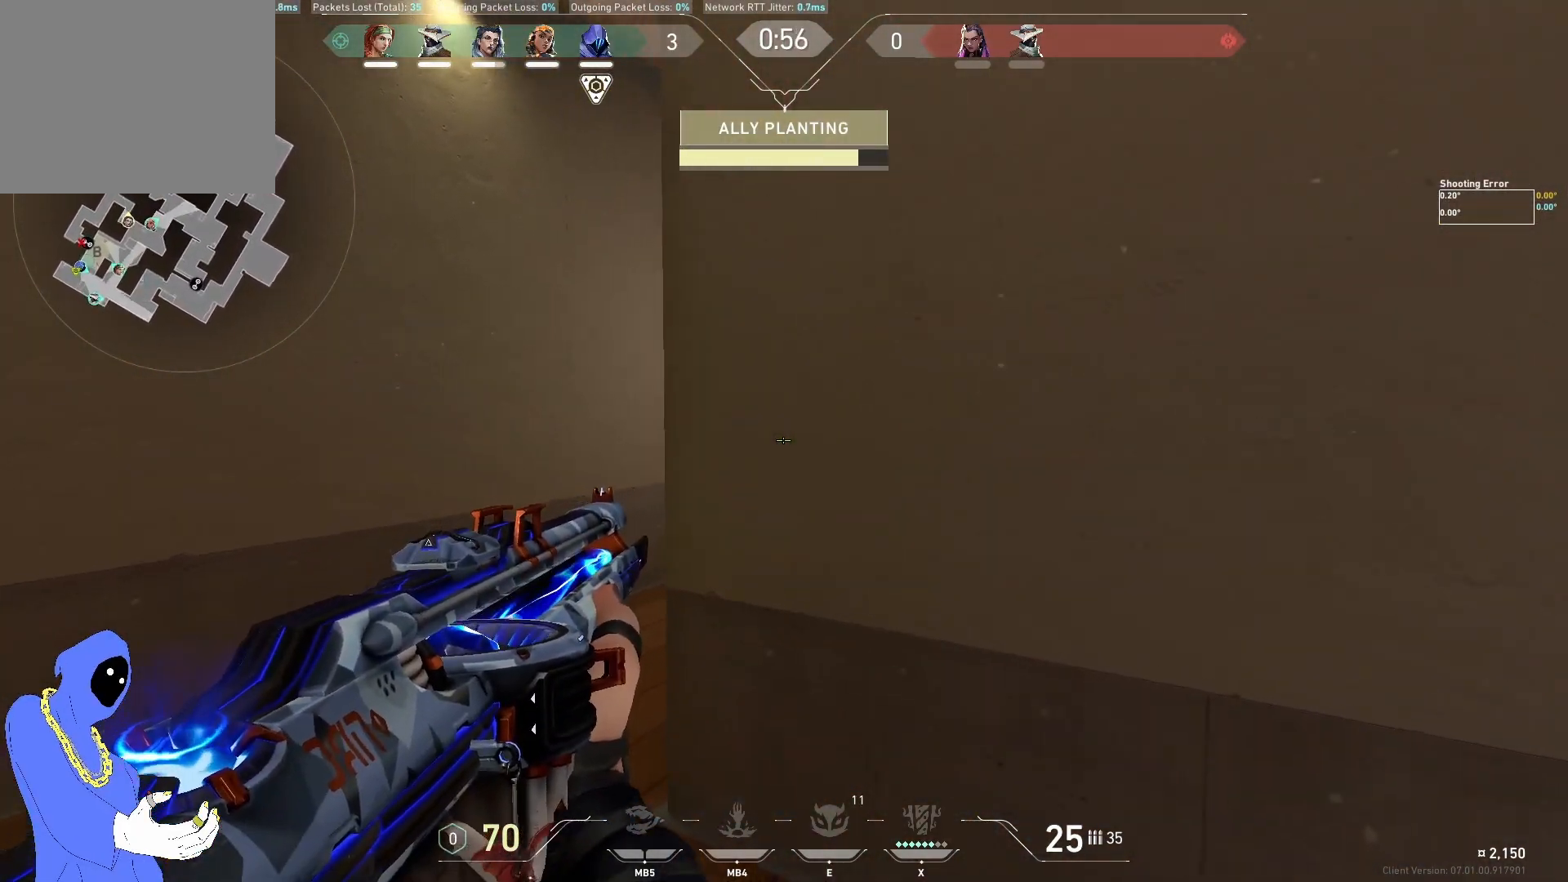
{"keys": ["w"], "events": [[233, "shift", "down"], [400, "shift", "up"], [500, "a", "up"]]}
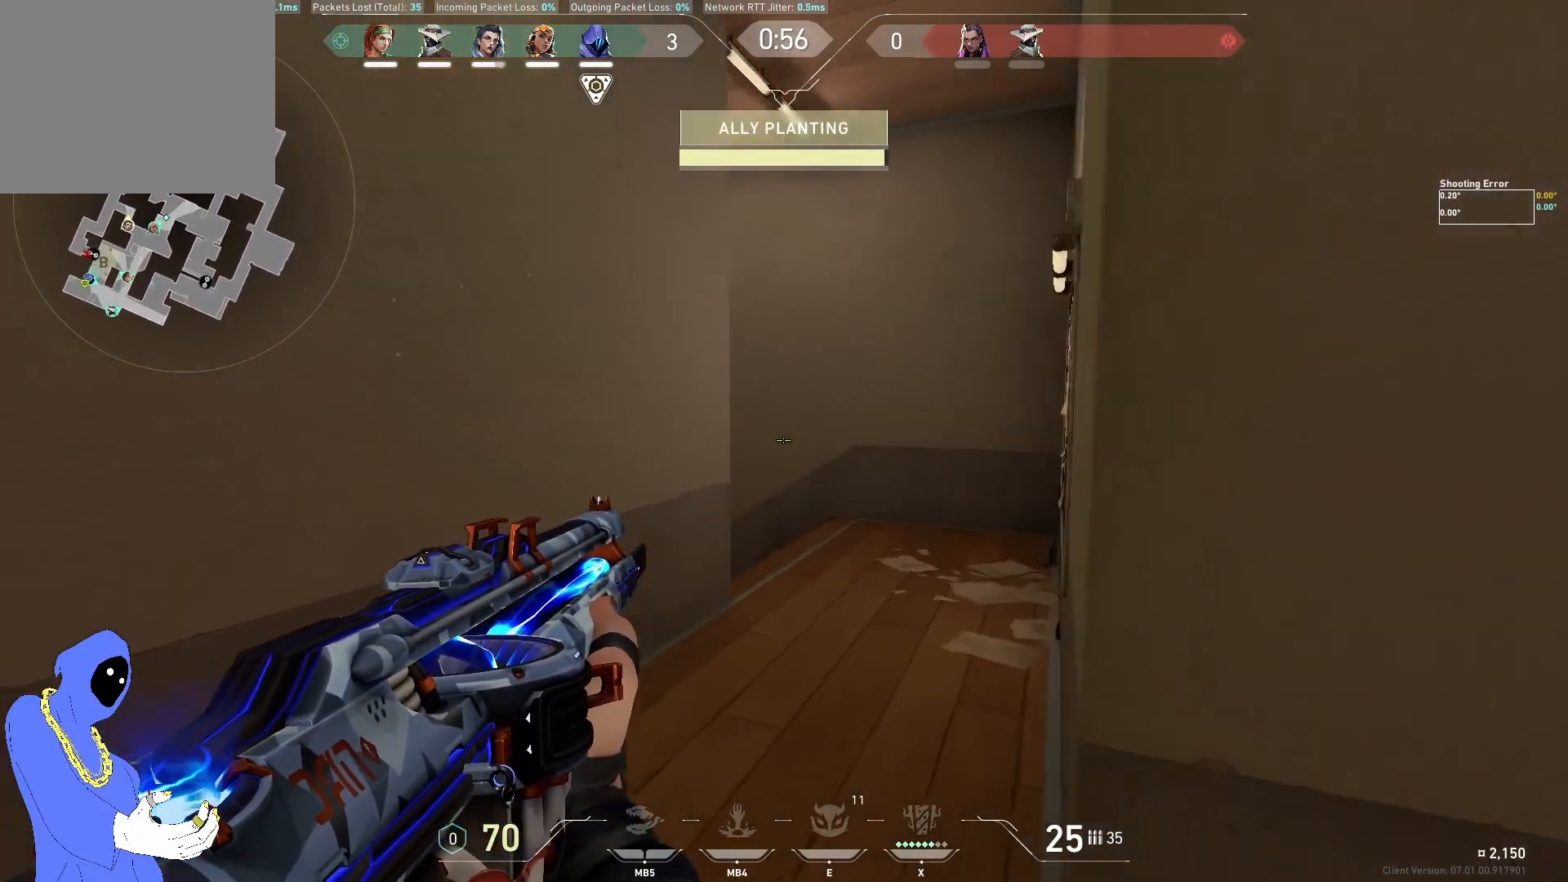
{"keys": ["w"], "events": []}
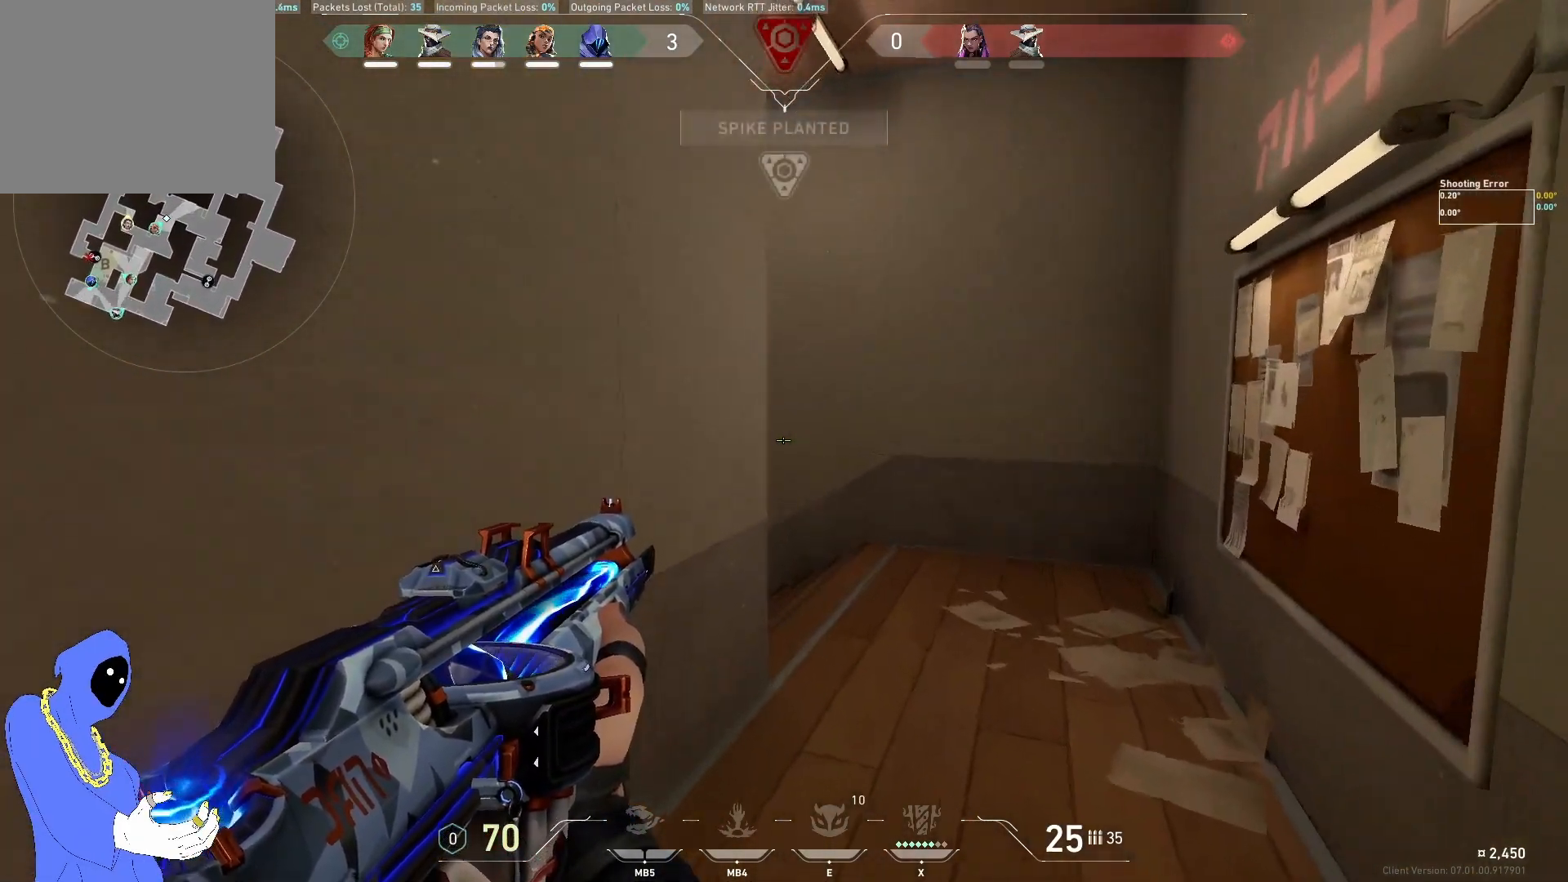
{"keys": [], "events": [[250, "d", "down"], [483, "w", "up"], [500, "d", "up"]]}
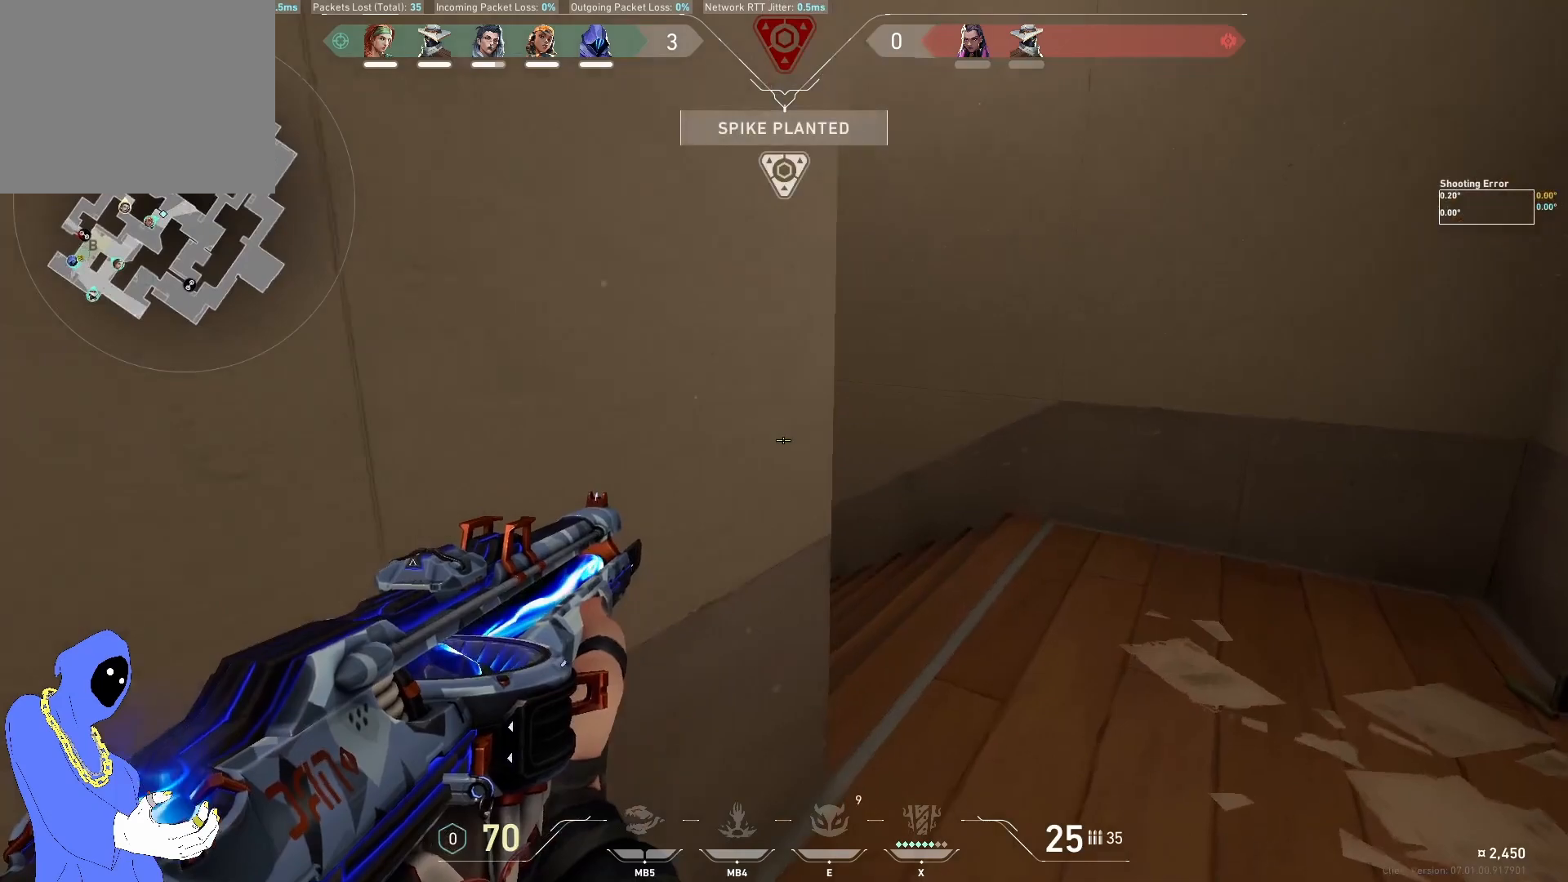
{"keys": ["d"], "events": [[133, "shift", "down"], [267, "shift", "up"], [317, "d", "down"]]}
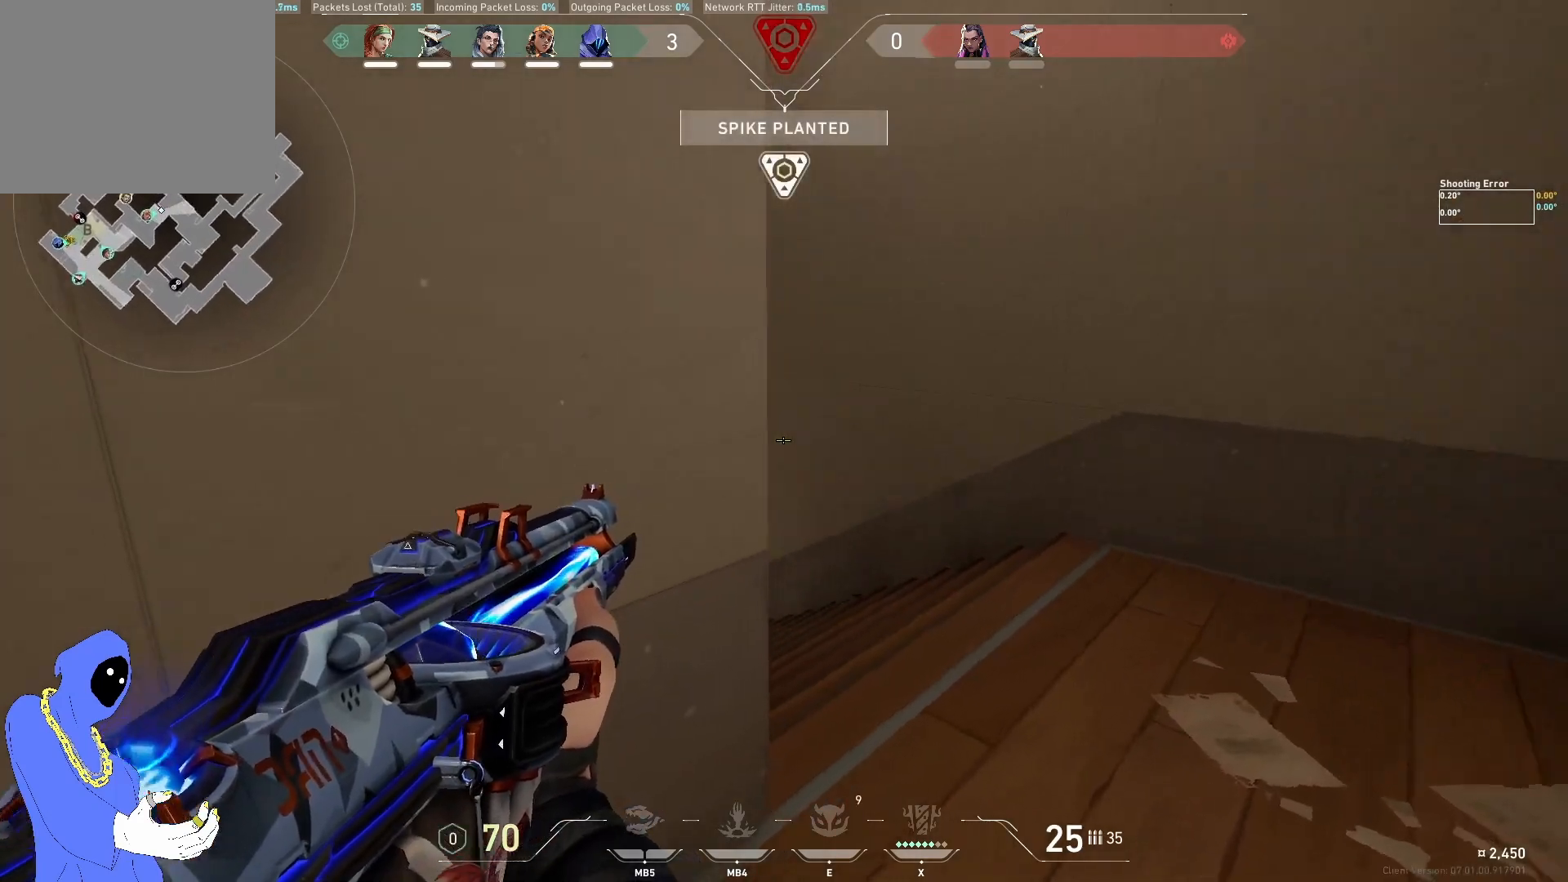
{"keys": ["d"], "events": [[167, "d", "up"], [400, "d", "down"]]}
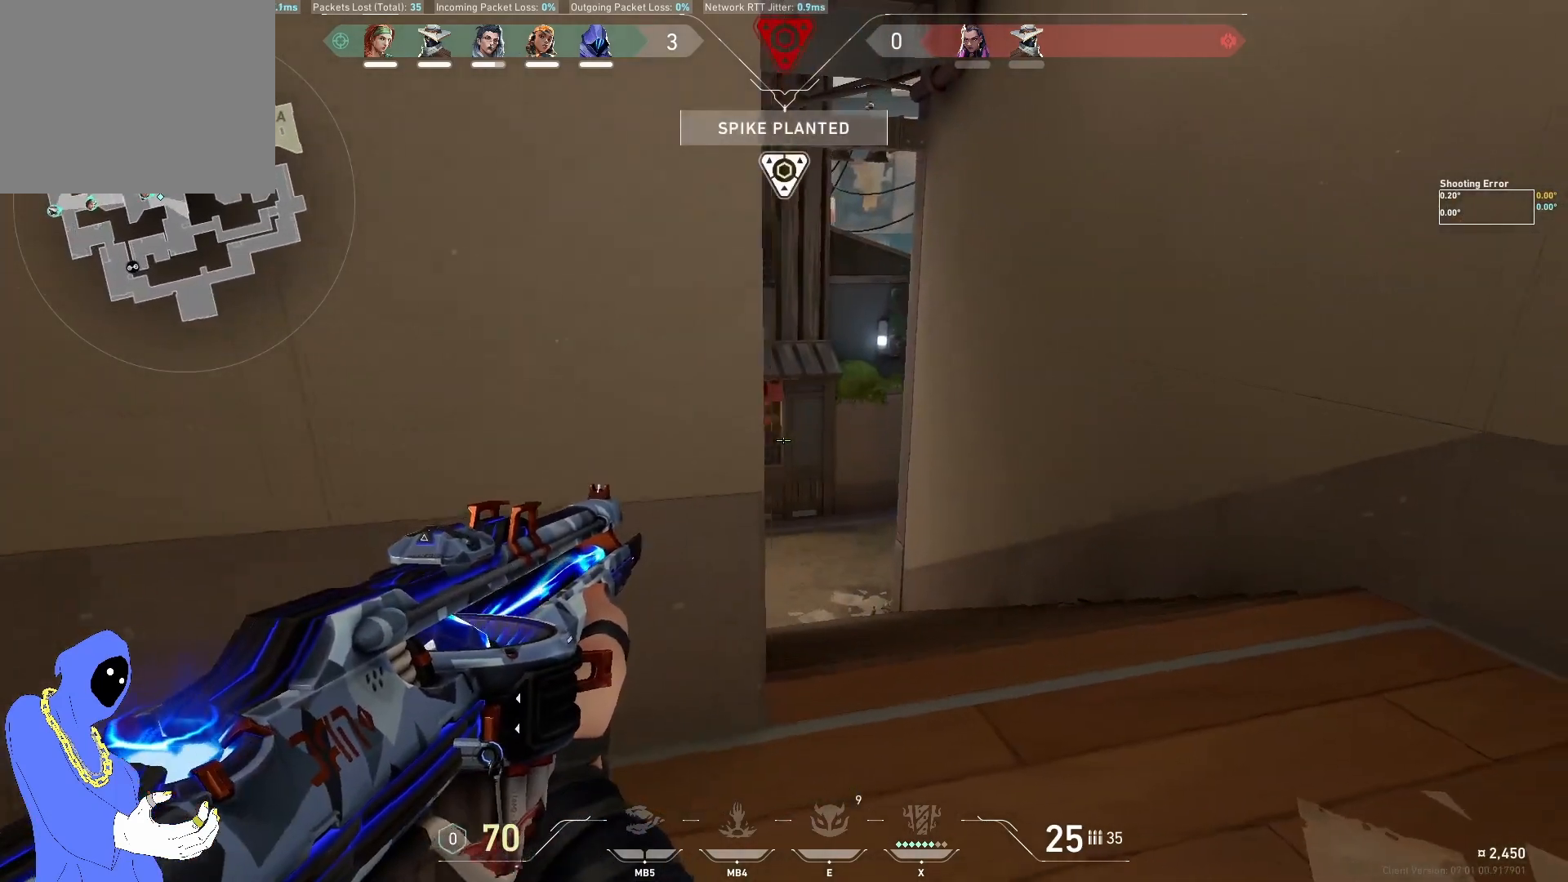
{"keys": ["d", "w"], "events": [[83, "w", "down"], [183, "shift", "down"], [350, "shift", "up"]]}
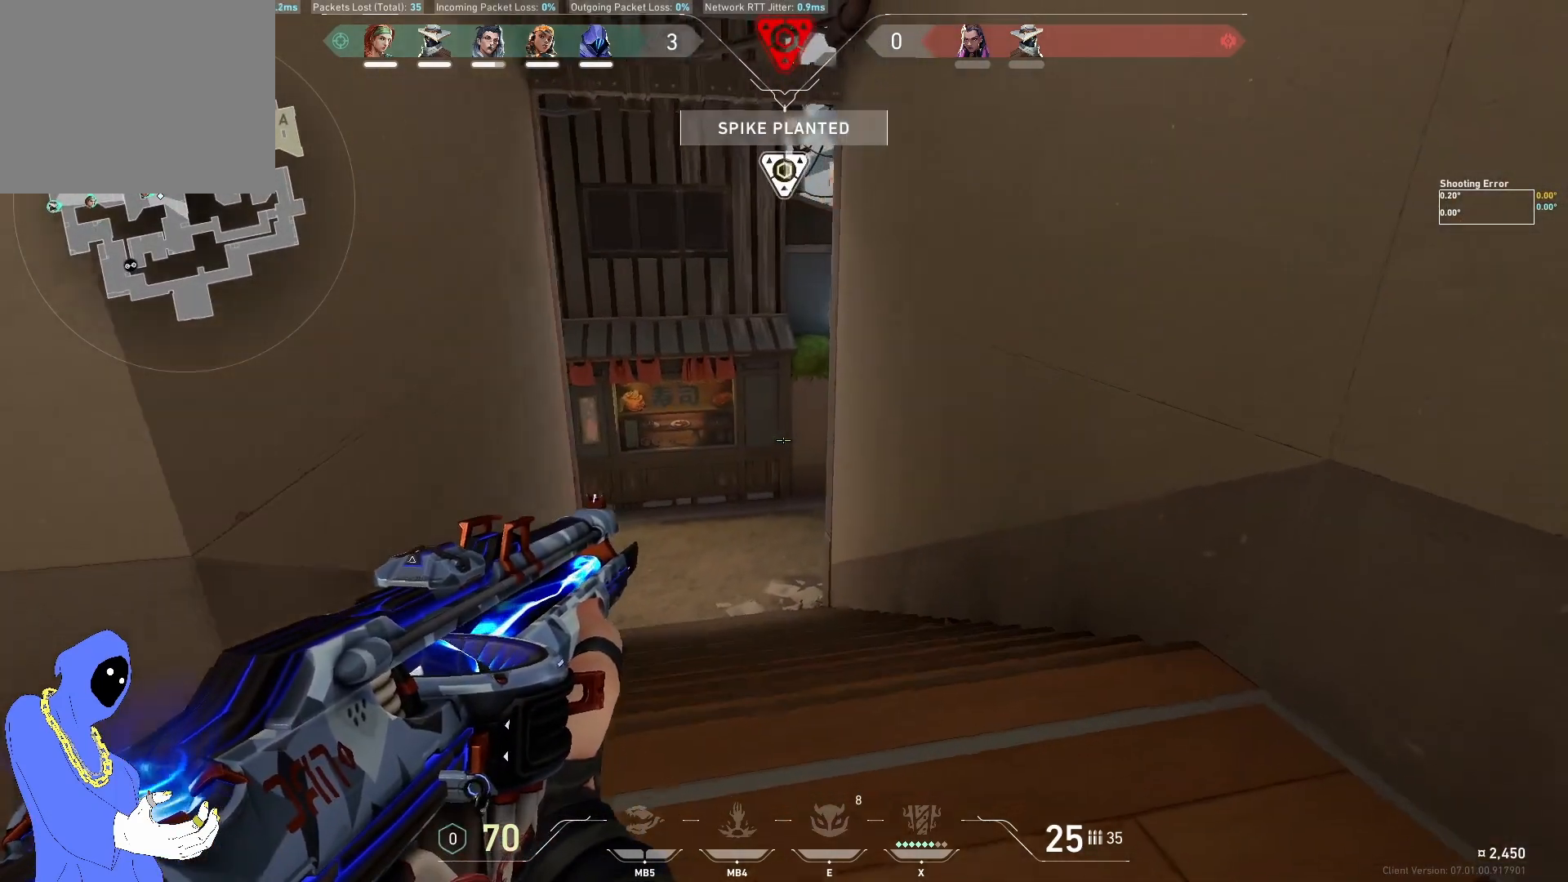
{"keys": ["w"], "events": [[367, "d", "up"]]}
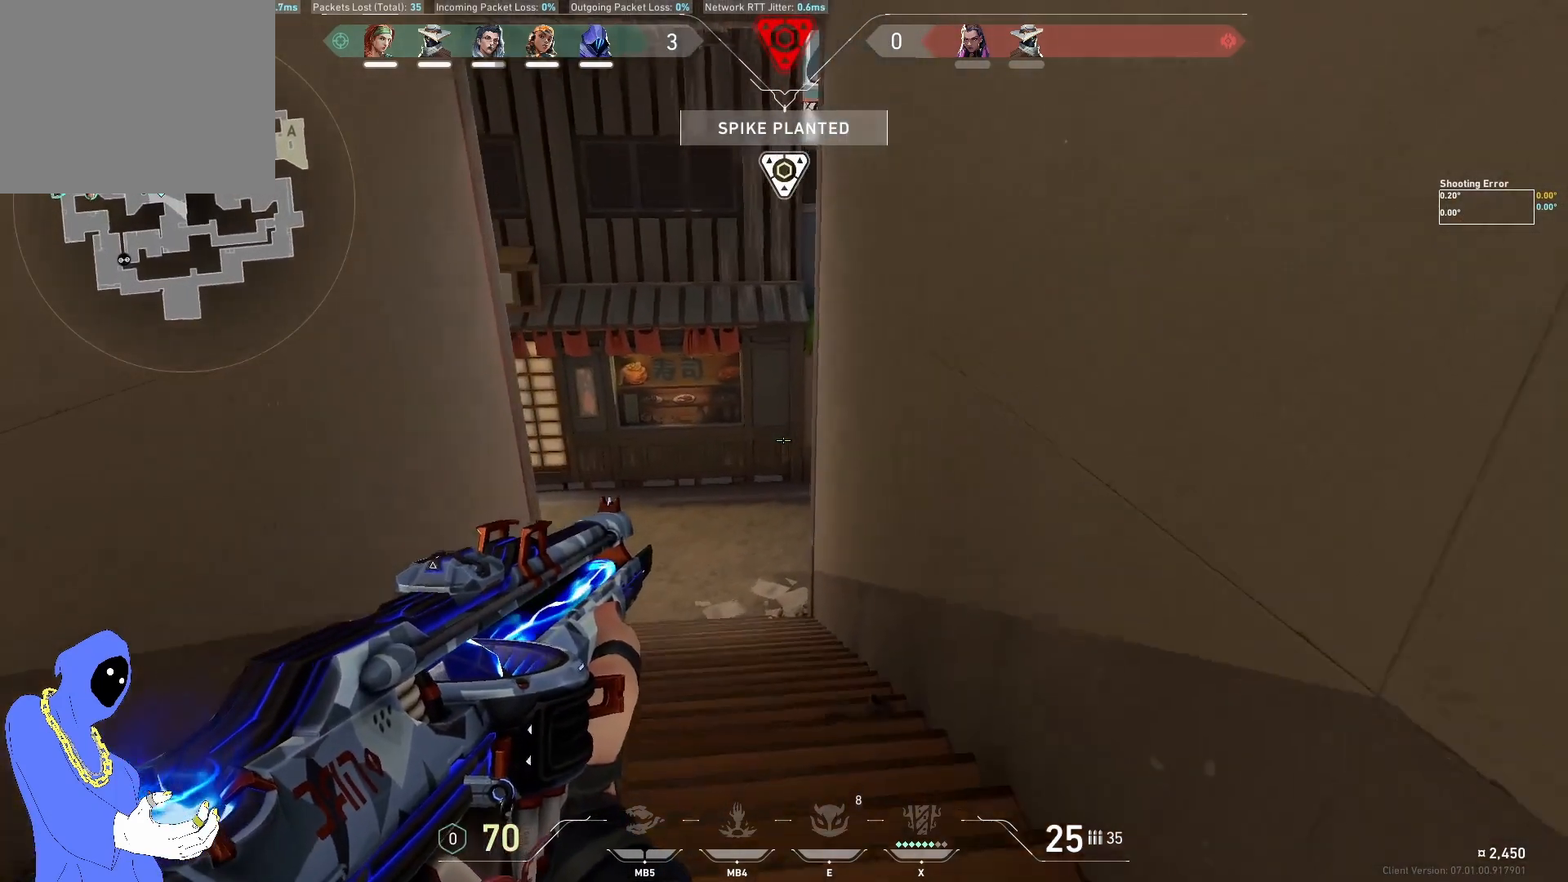
{"keys": ["w"], "events": []}
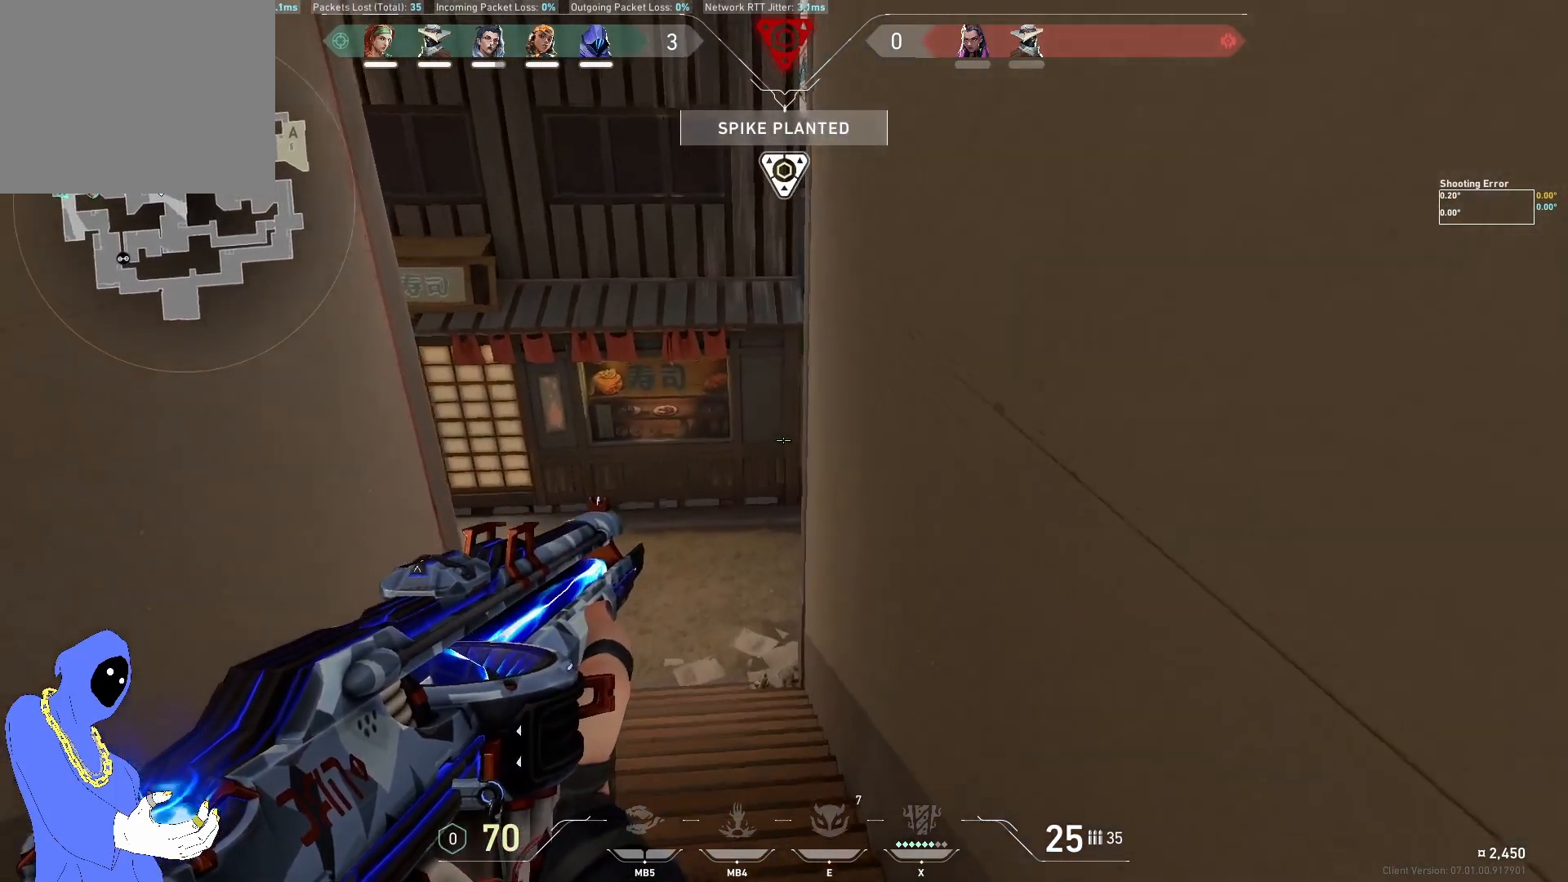
{"keys": ["a", "w"], "events": [[150, "a", "down"]]}
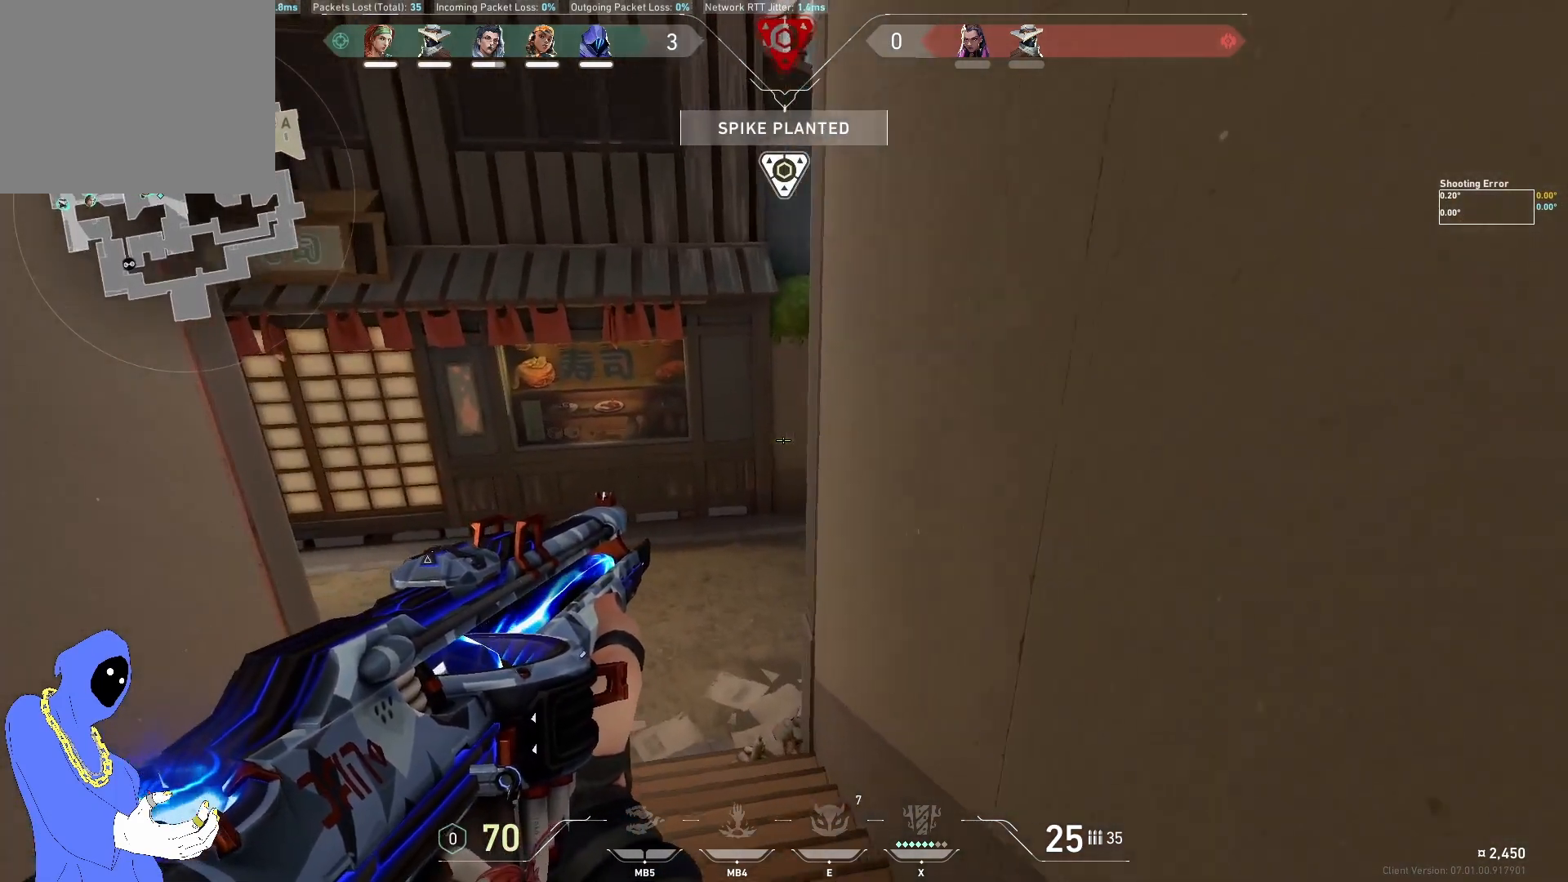
{"keys": ["w"], "events": [[117, "a", "up"], [283, "d", "down"], [467, "d", "up"]]}
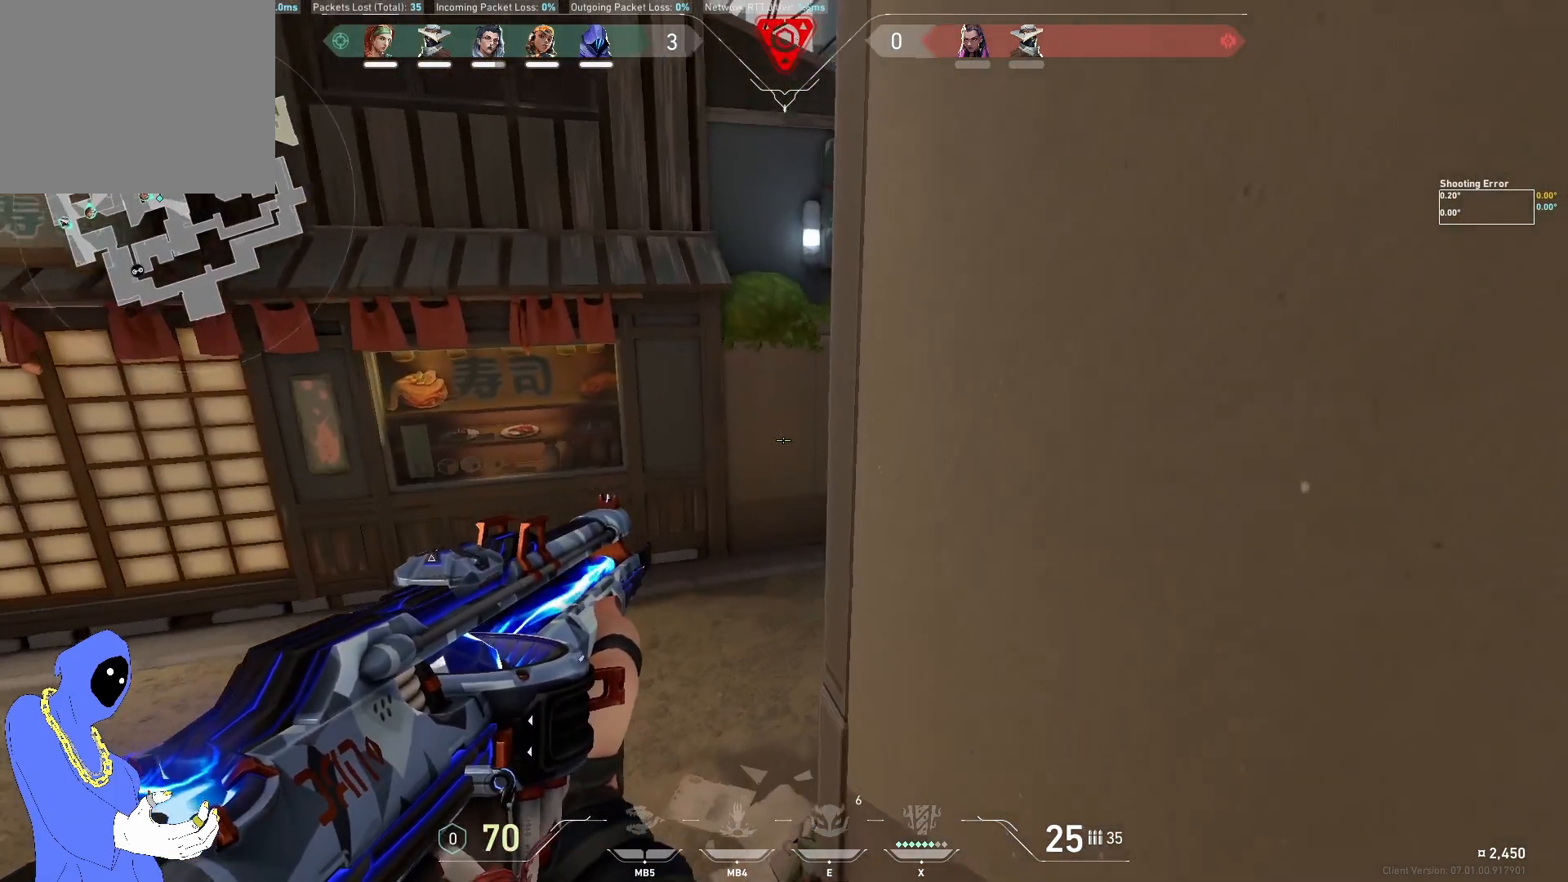
{"keys": ["a"], "events": [[17, "a", "down"], [117, "w", "up"], [133, "shift", "down"], [183, "a", "up"], [267, "shift", "up"], [383, "a", "down"]]}
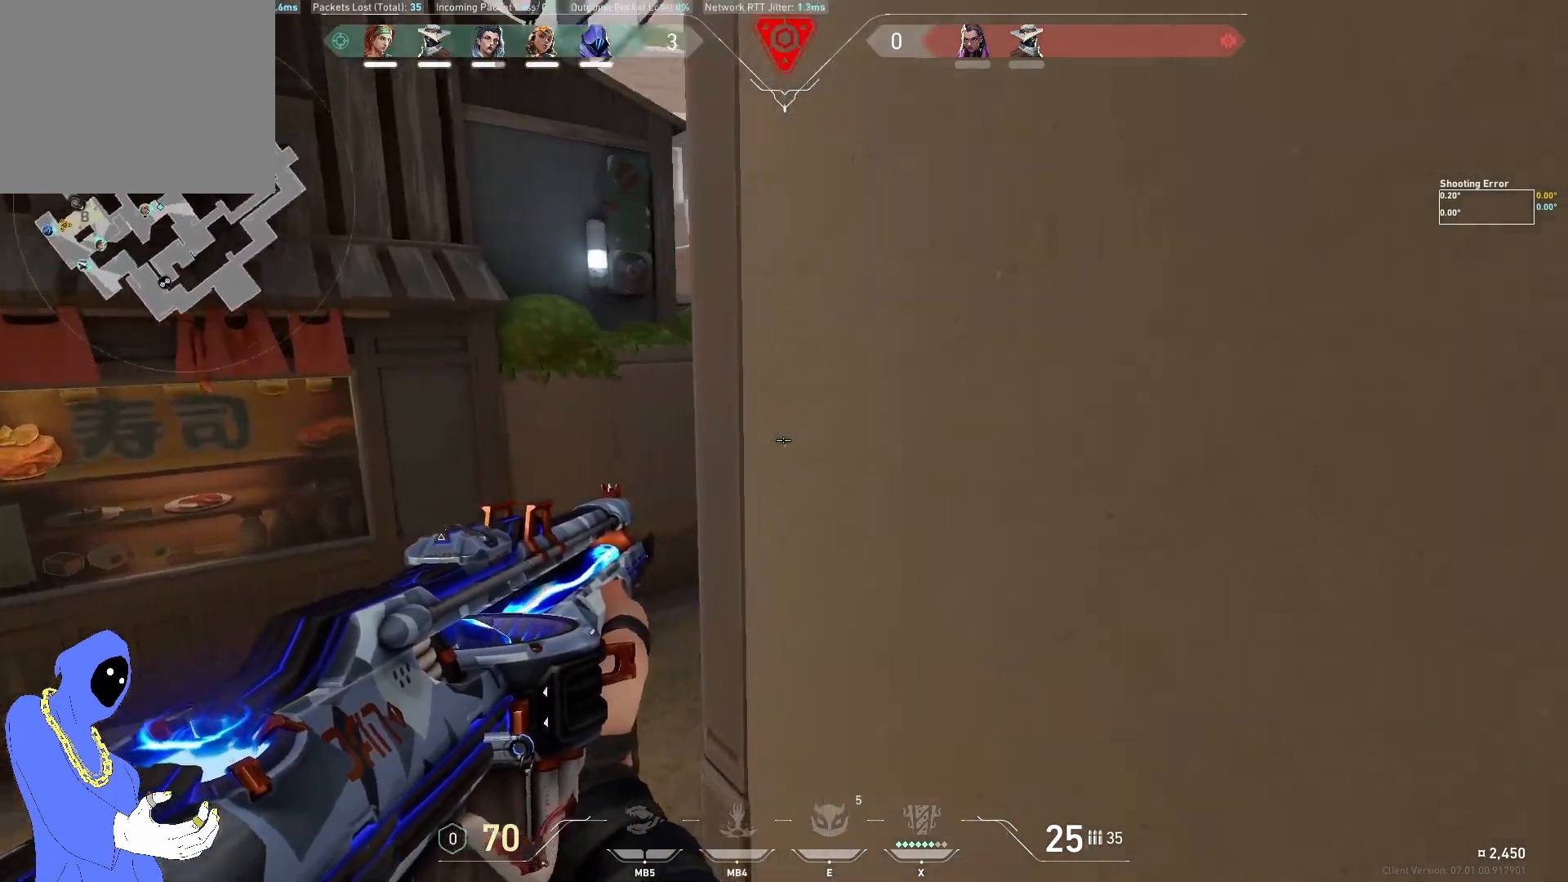
{"keys": [], "events": [[367, "a", "up"]]}
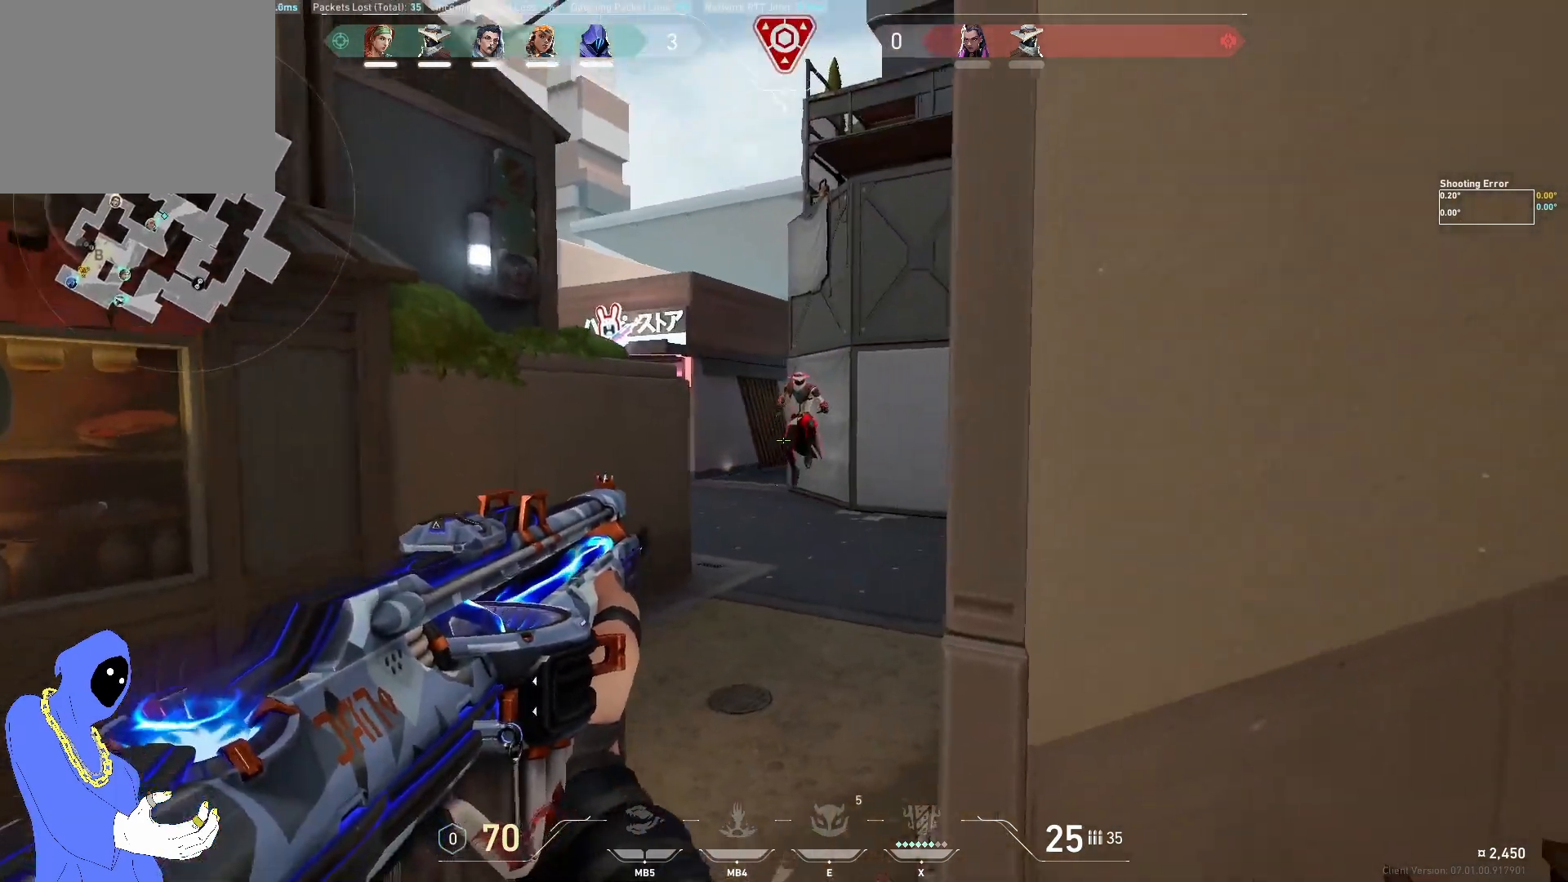
{"keys": [], "events": [[50, "d", "down"], [100, "d", "up"]]}
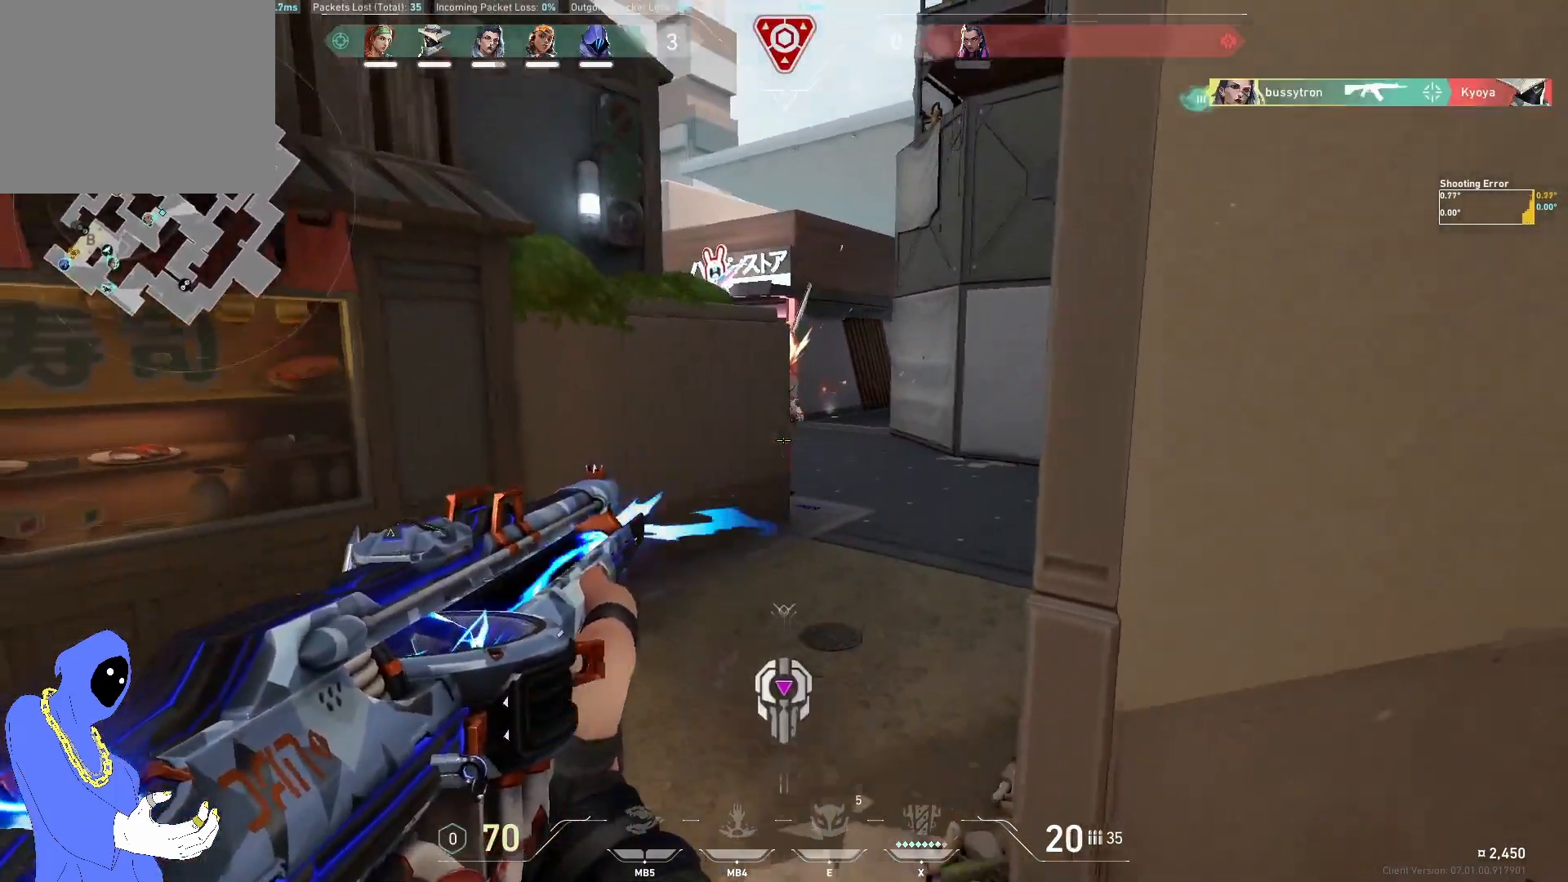
{"keys": ["a", "w"], "events": [[50, "d", "down"], [333, "d", "up"], [383, "a", "down"], [417, "w", "down"]]}
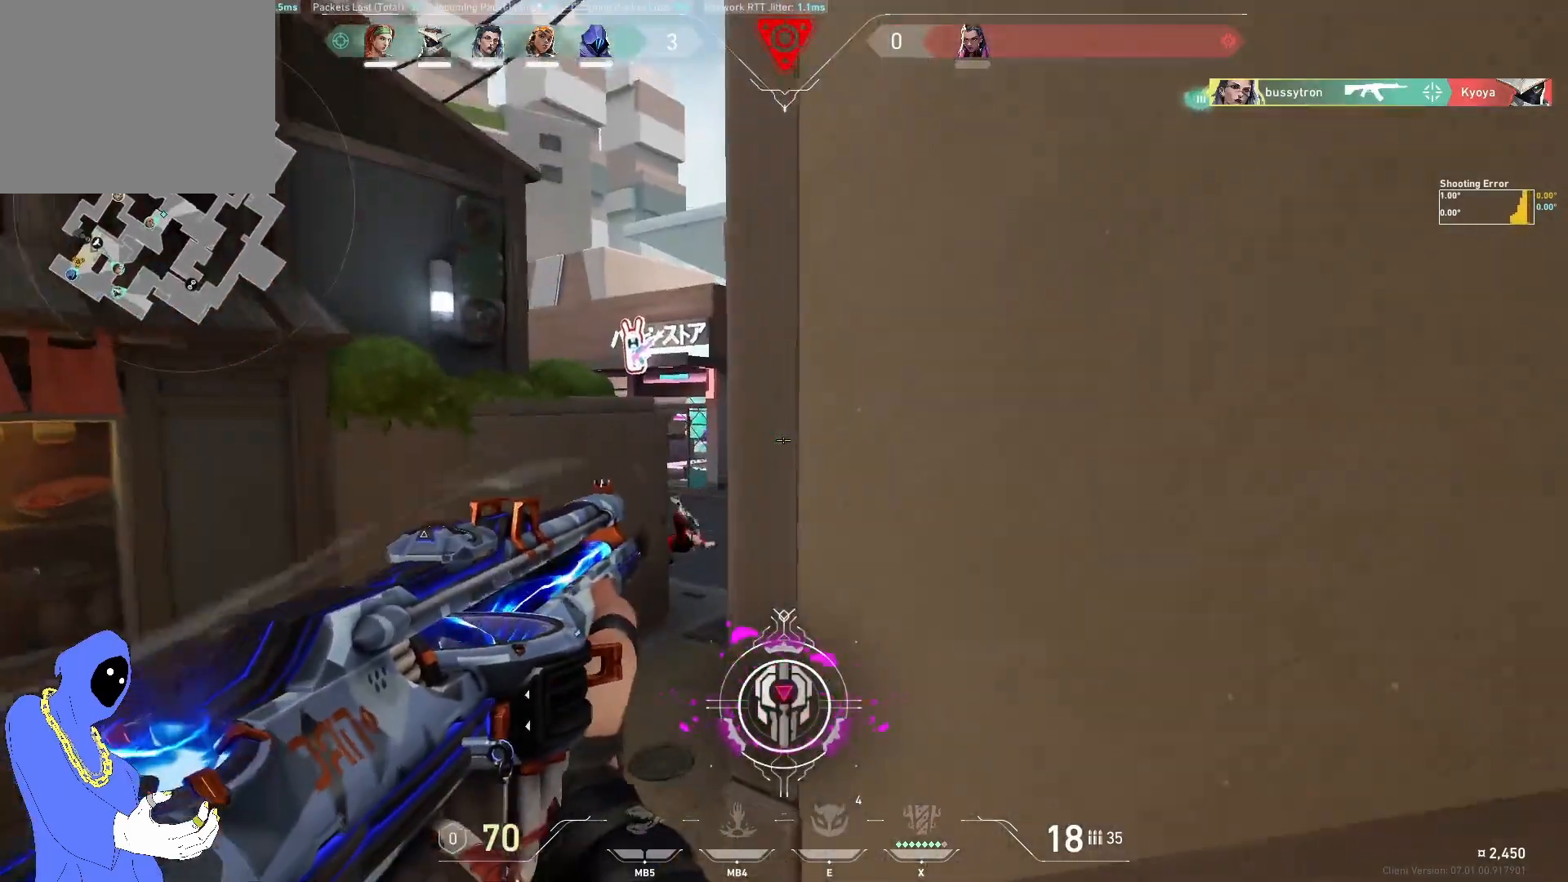
{"keys": ["w"], "events": [[467, "a", "up"]]}
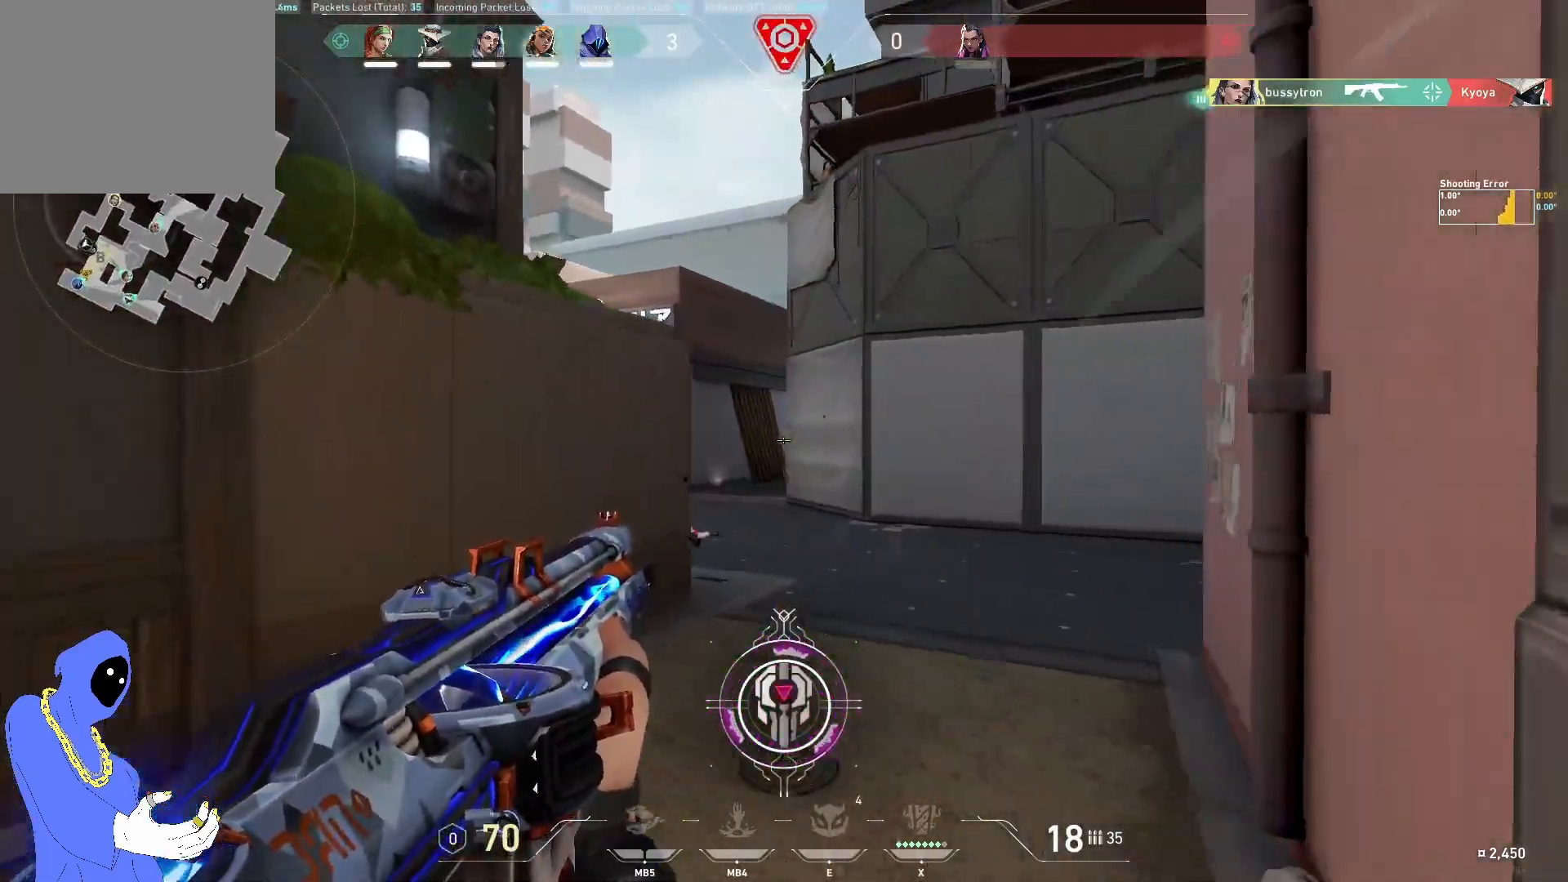
{"keys": ["a", "w"], "events": [[450, "a", "down"]]}
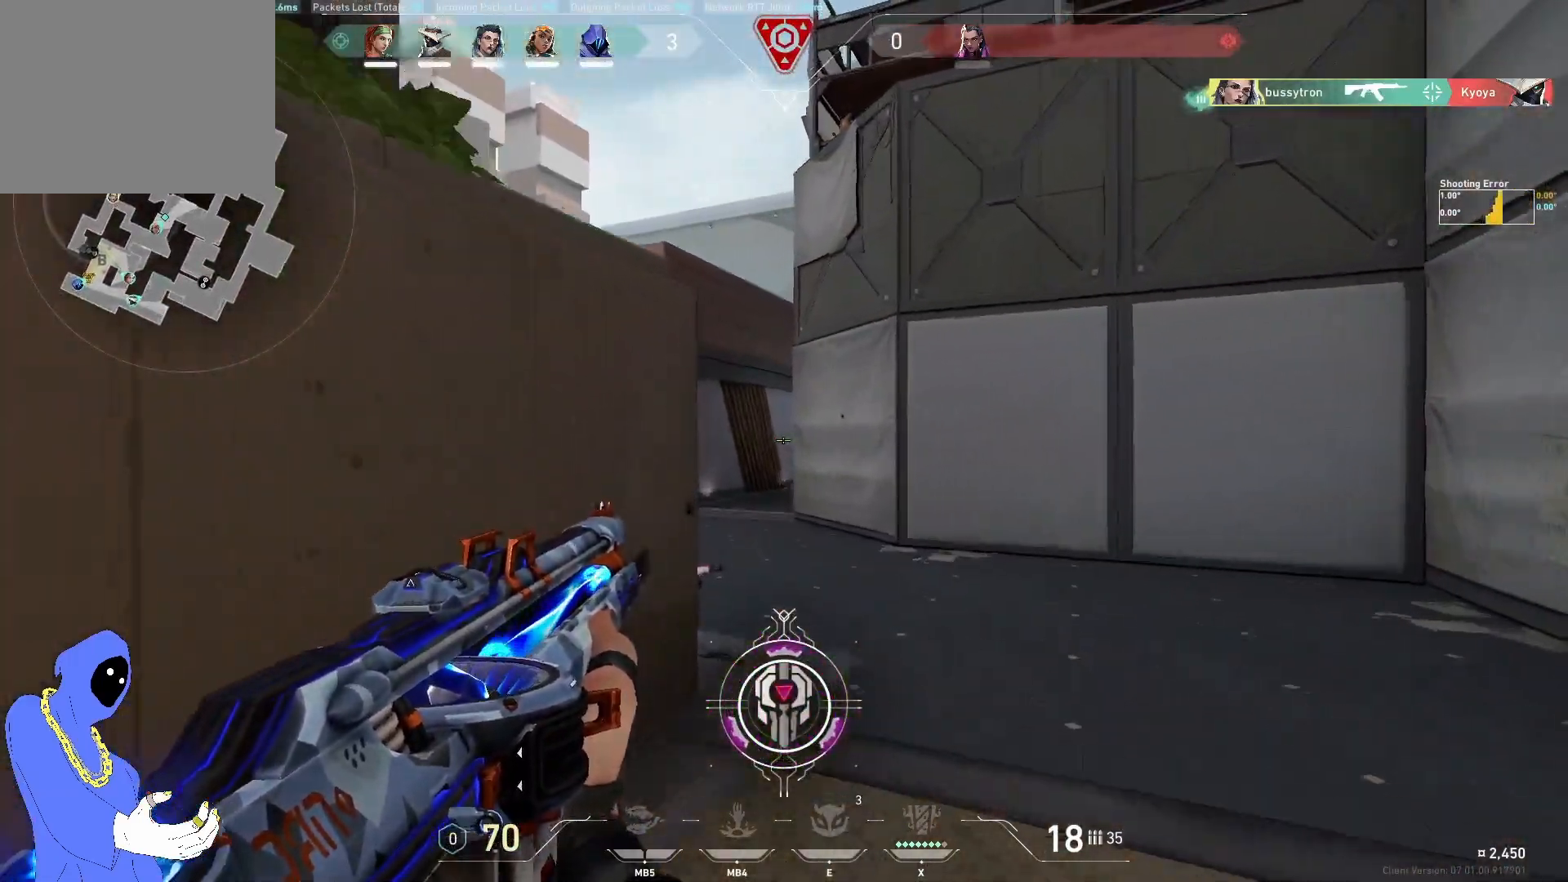
{"keys": ["d", "w"], "events": [[67, "a", "up"], [450, "d", "down"]]}
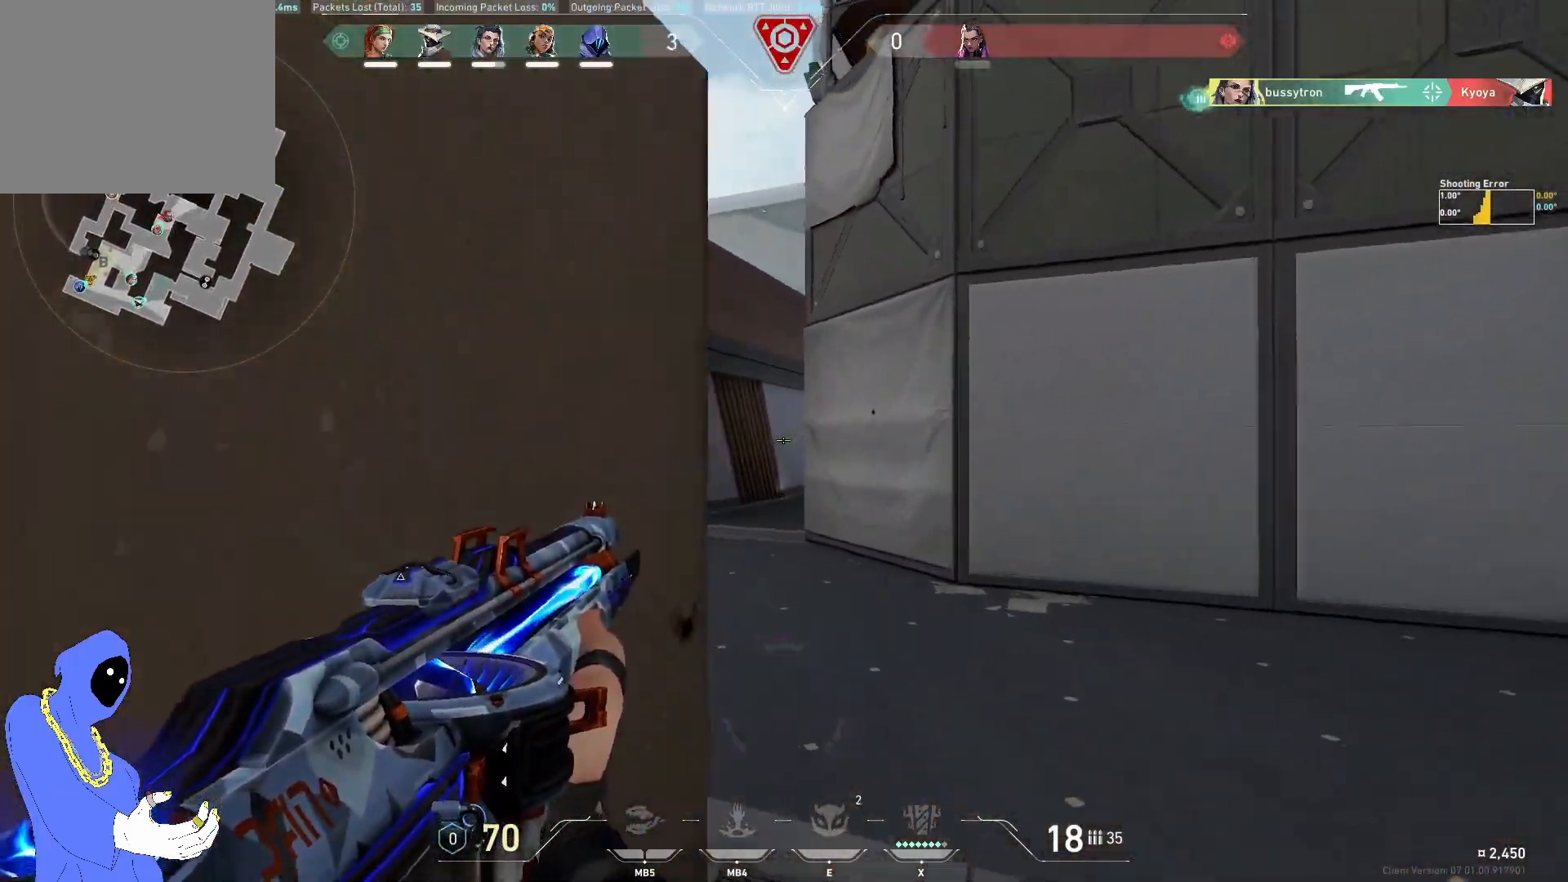
{"keys": ["a"], "events": [[217, "d", "up"], [317, "a", "down"], [450, "w", "up"]]}
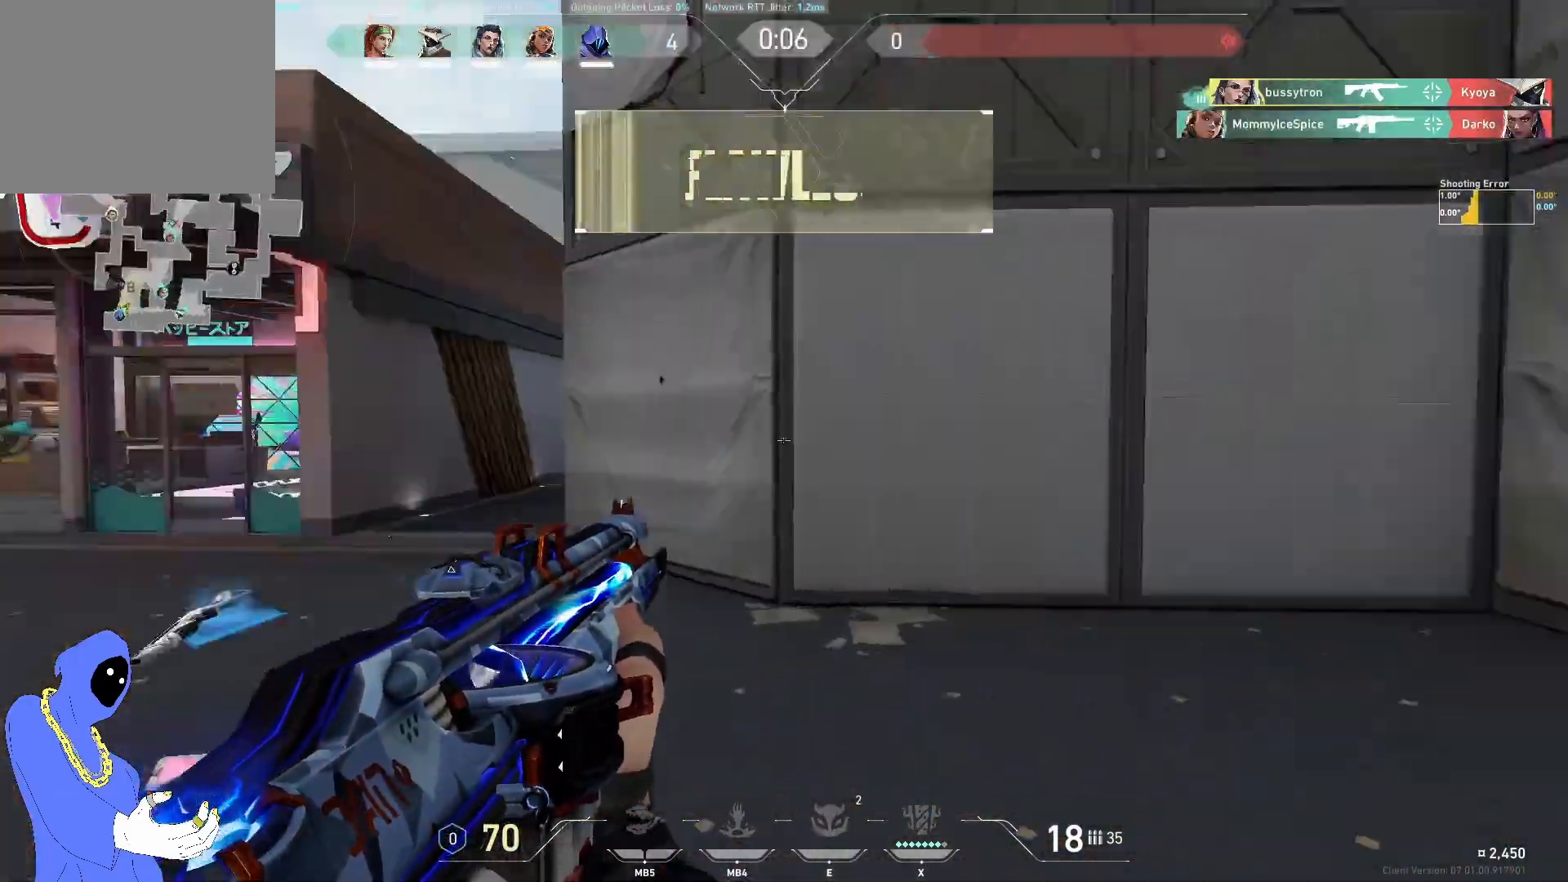
{"keys": ["w"], "events": [[83, "a", "up"], [117, "w", "down"]]}
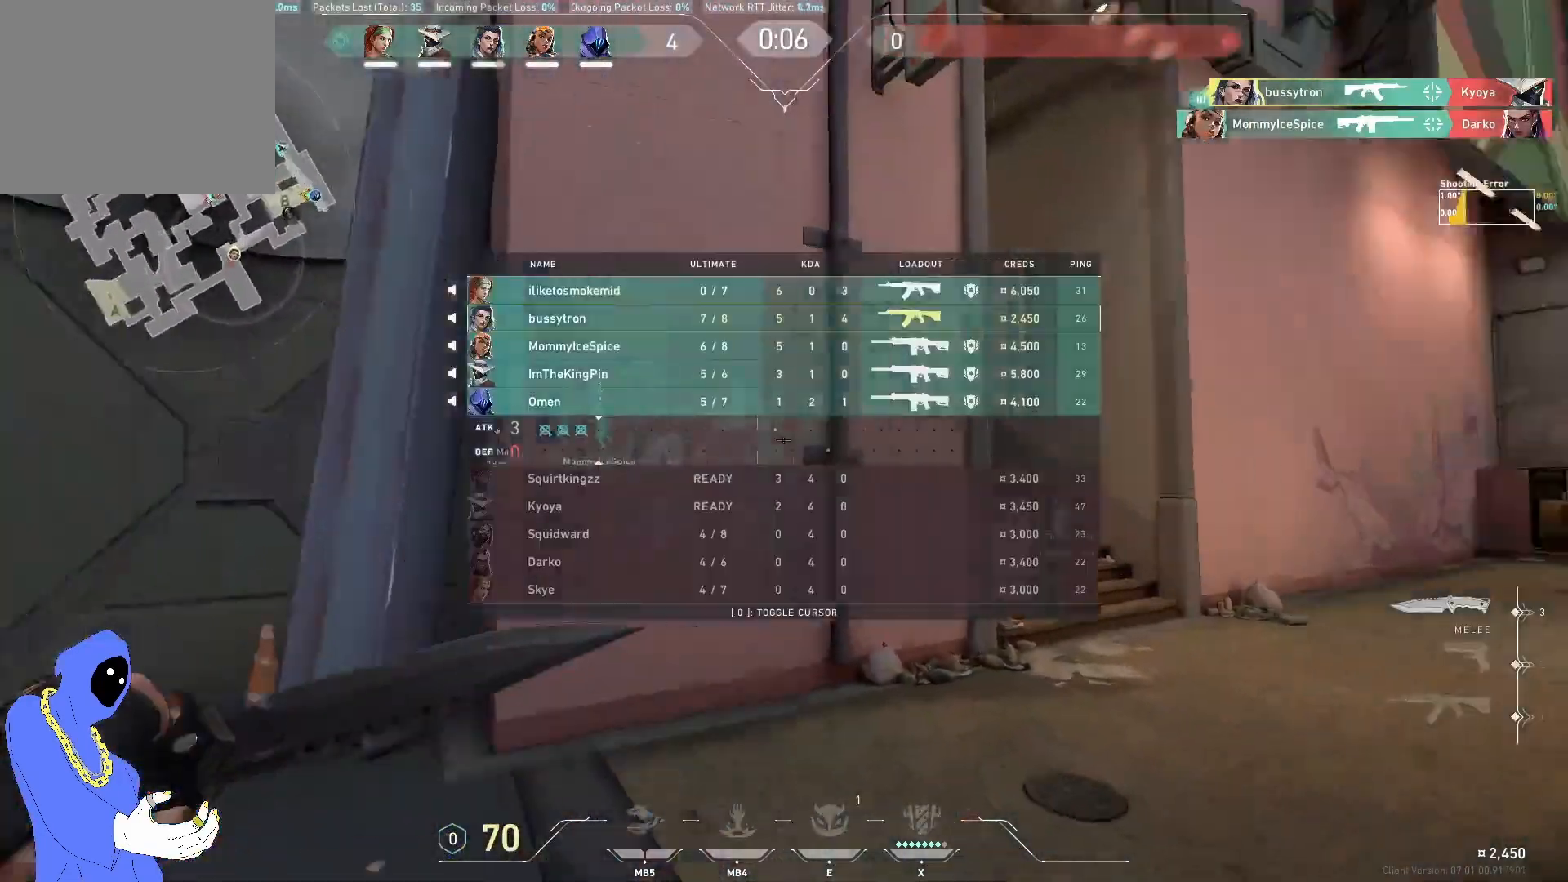
{"keys": ["a", "w"], "events": [[317, "a", "down"]]}
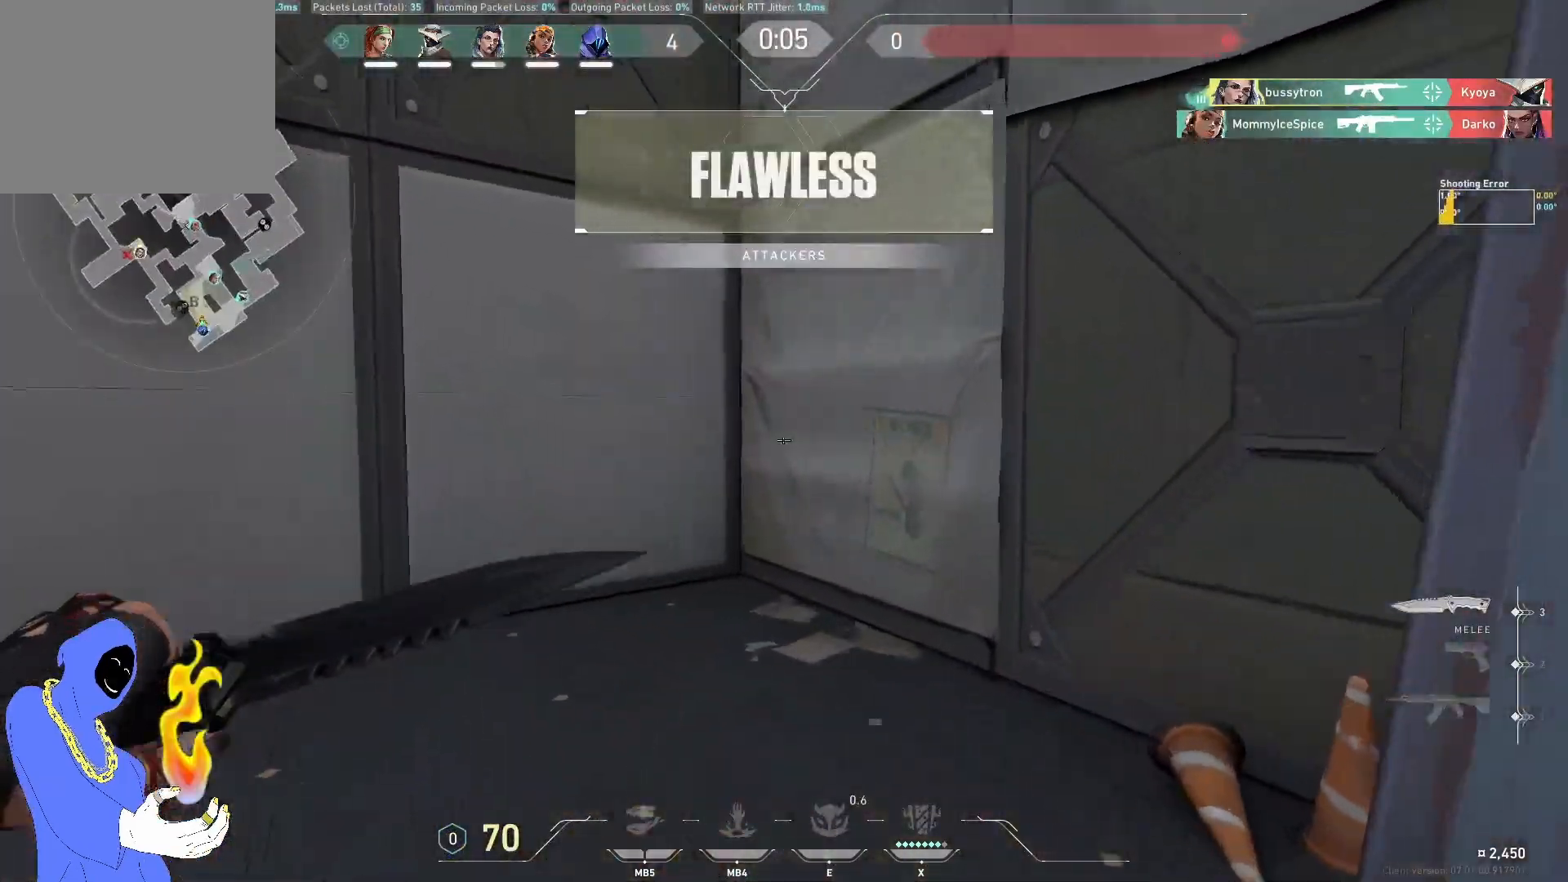
{"keys": ["w"], "events": [[250, "a", "up"]]}
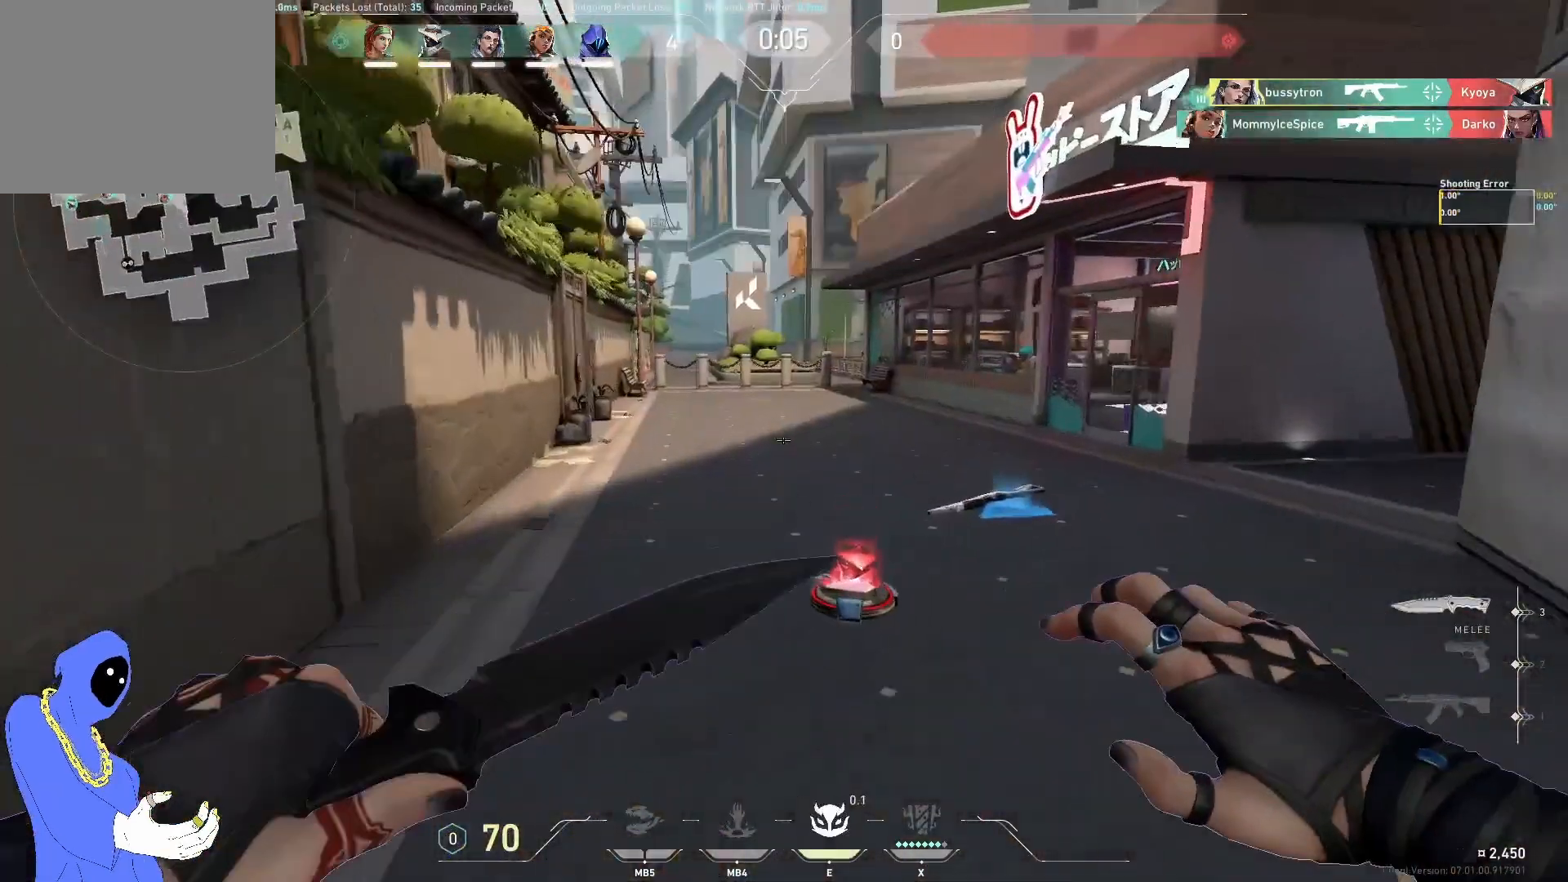
{"keys": ["a", "w"], "events": [[467, "a", "down"]]}
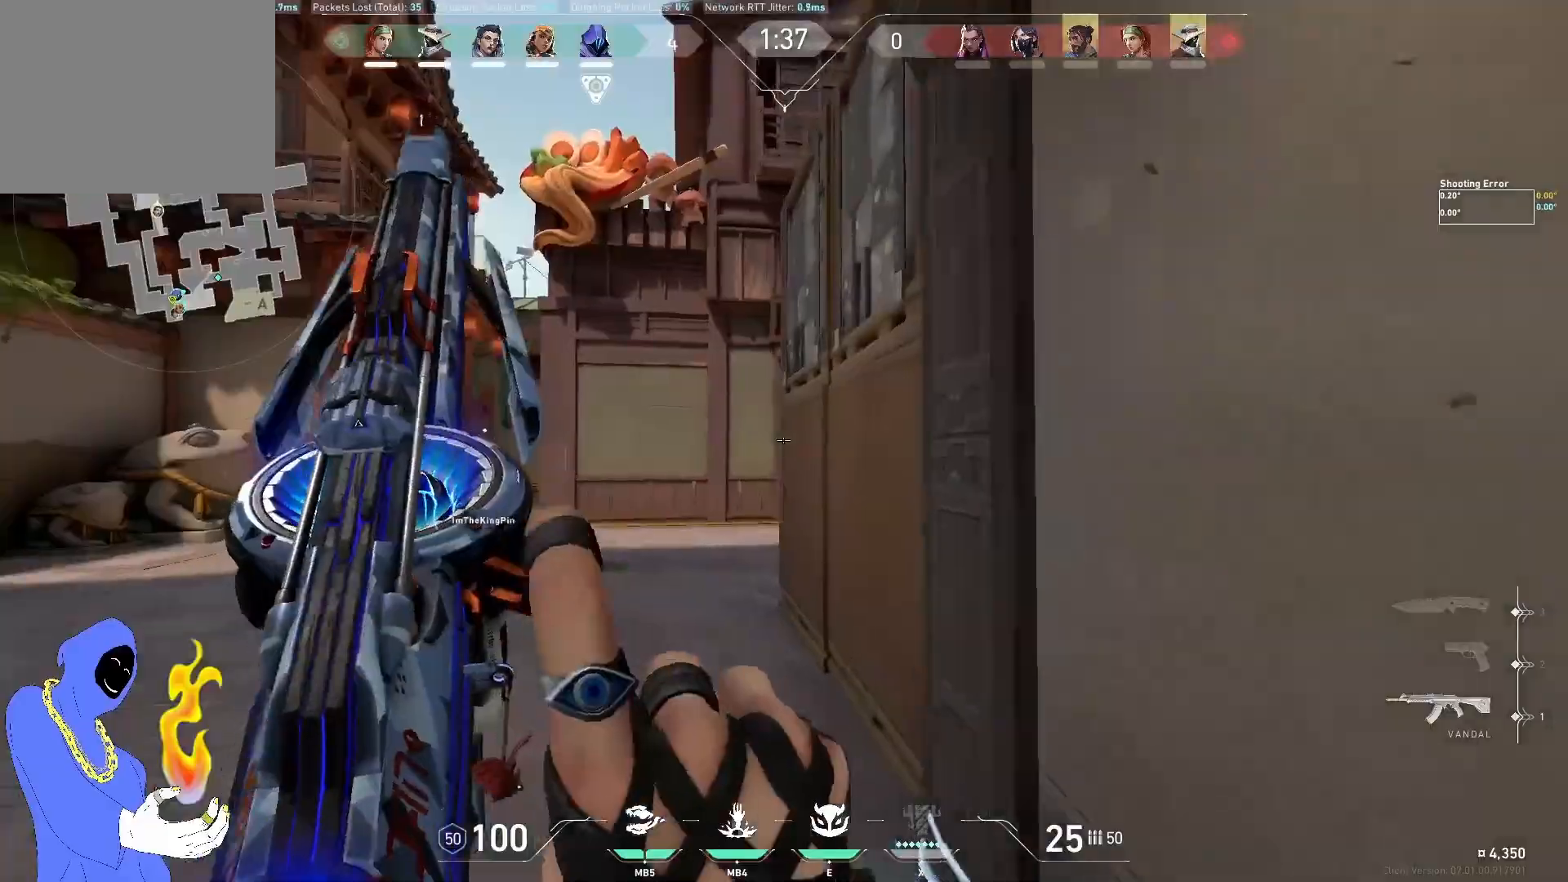
{"keys": ["a", "w"], "events": []}